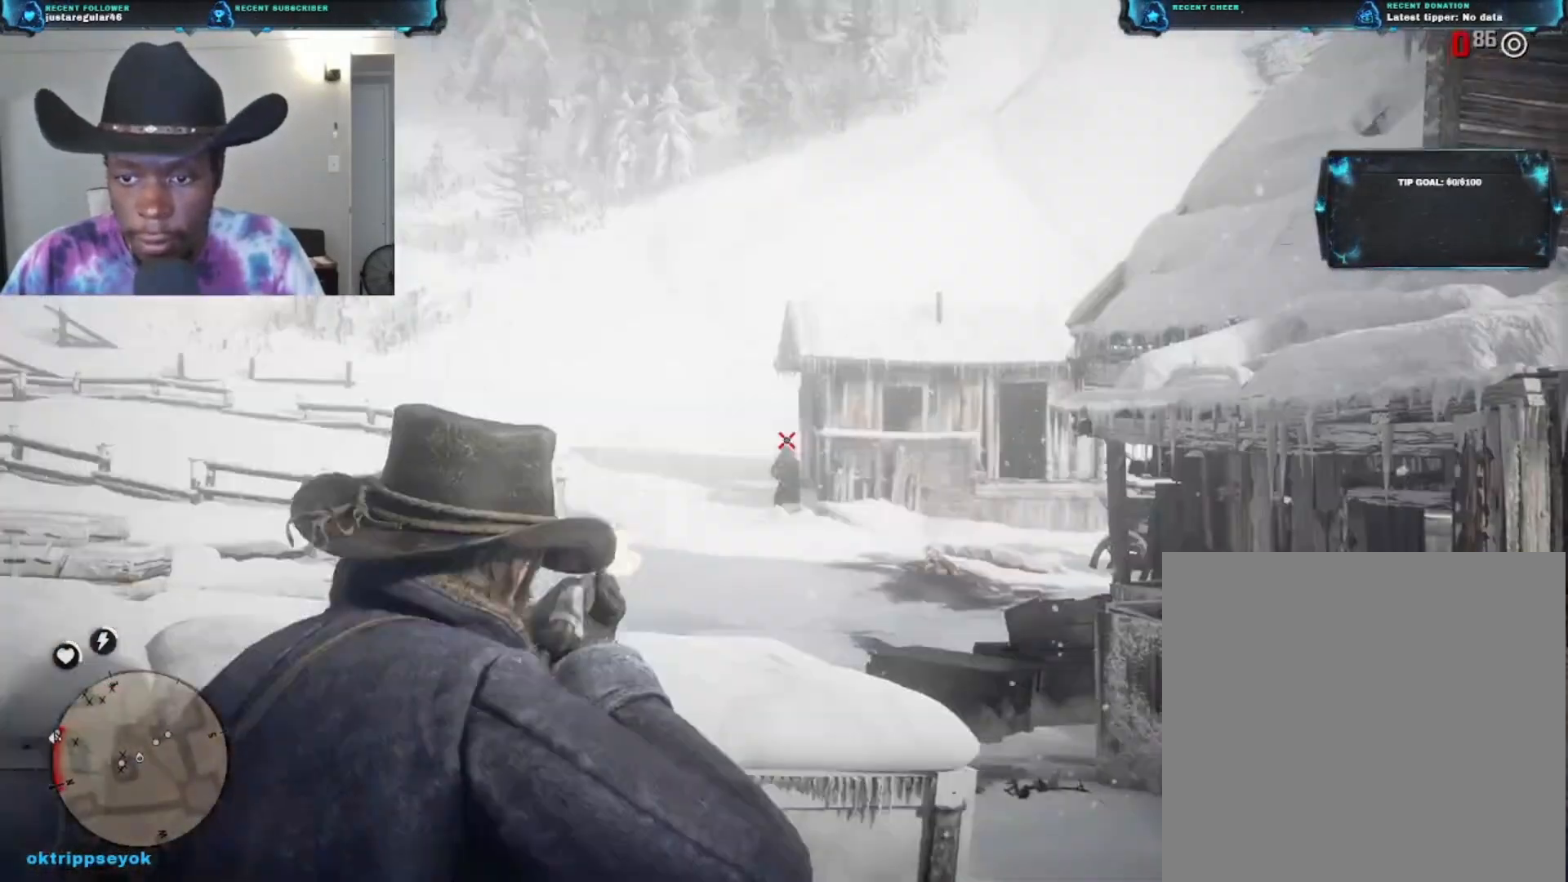
Gameplay with a controller (Xbox layout); each line is a JSON object with the inputs held at the frame after it. "events" lists button and stick changes between this image and that frame as [ms after this image, input, new state], when the widget could be followed in between.
{"buttons": [], "left_stick": "center", "right_stick": "center", "events": [[33, "R2", "down"], [167, "R2", "up"], [500, "L2", "up"]]}
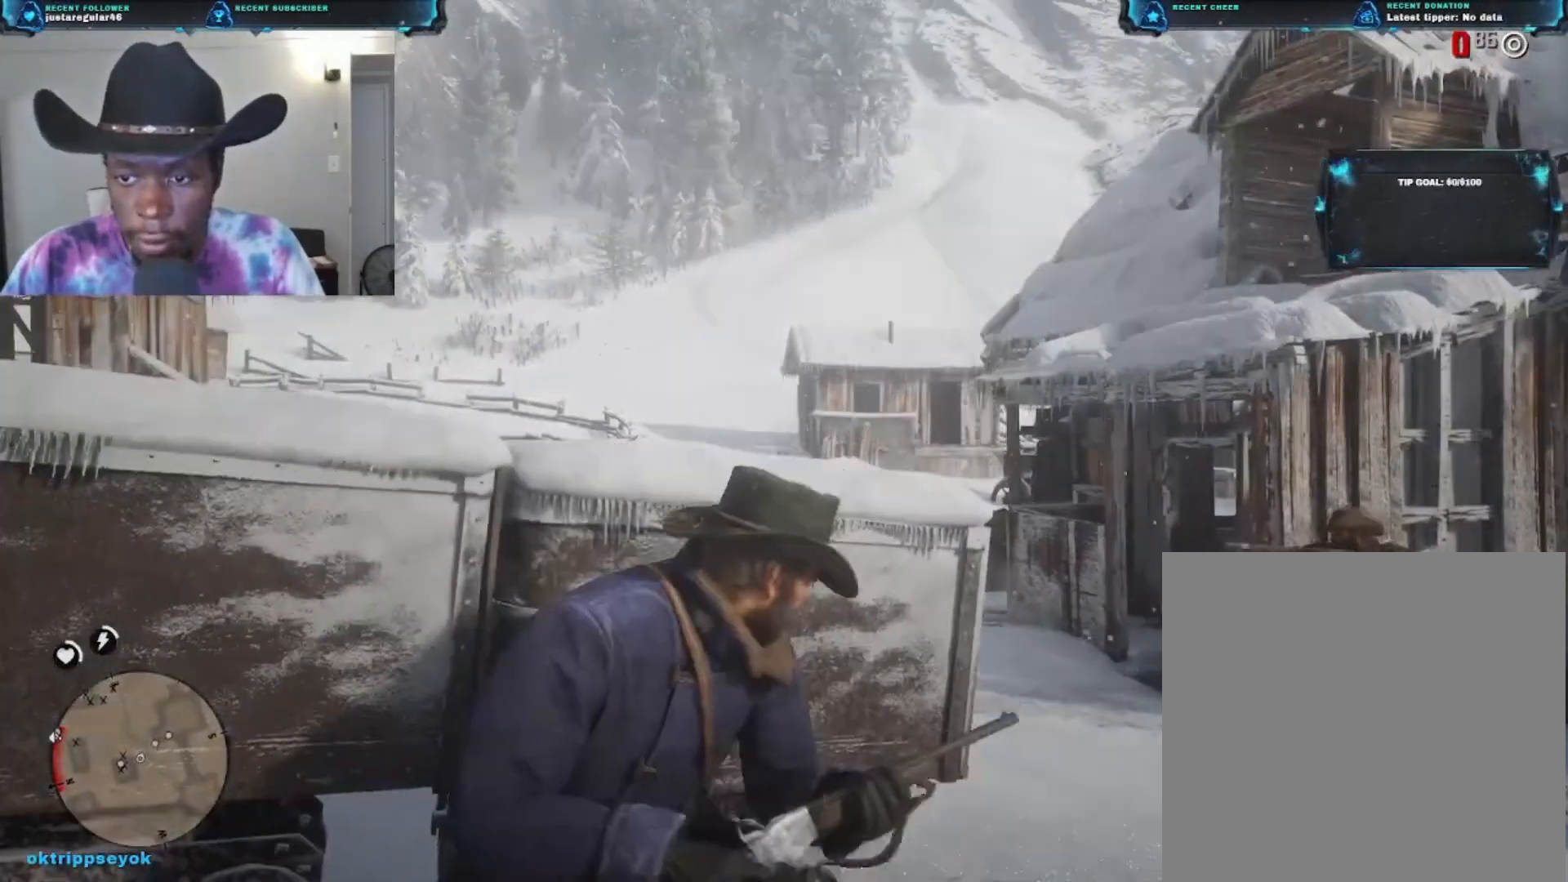
{"buttons": [], "left_stick": "center", "right_stick": "center", "events": []}
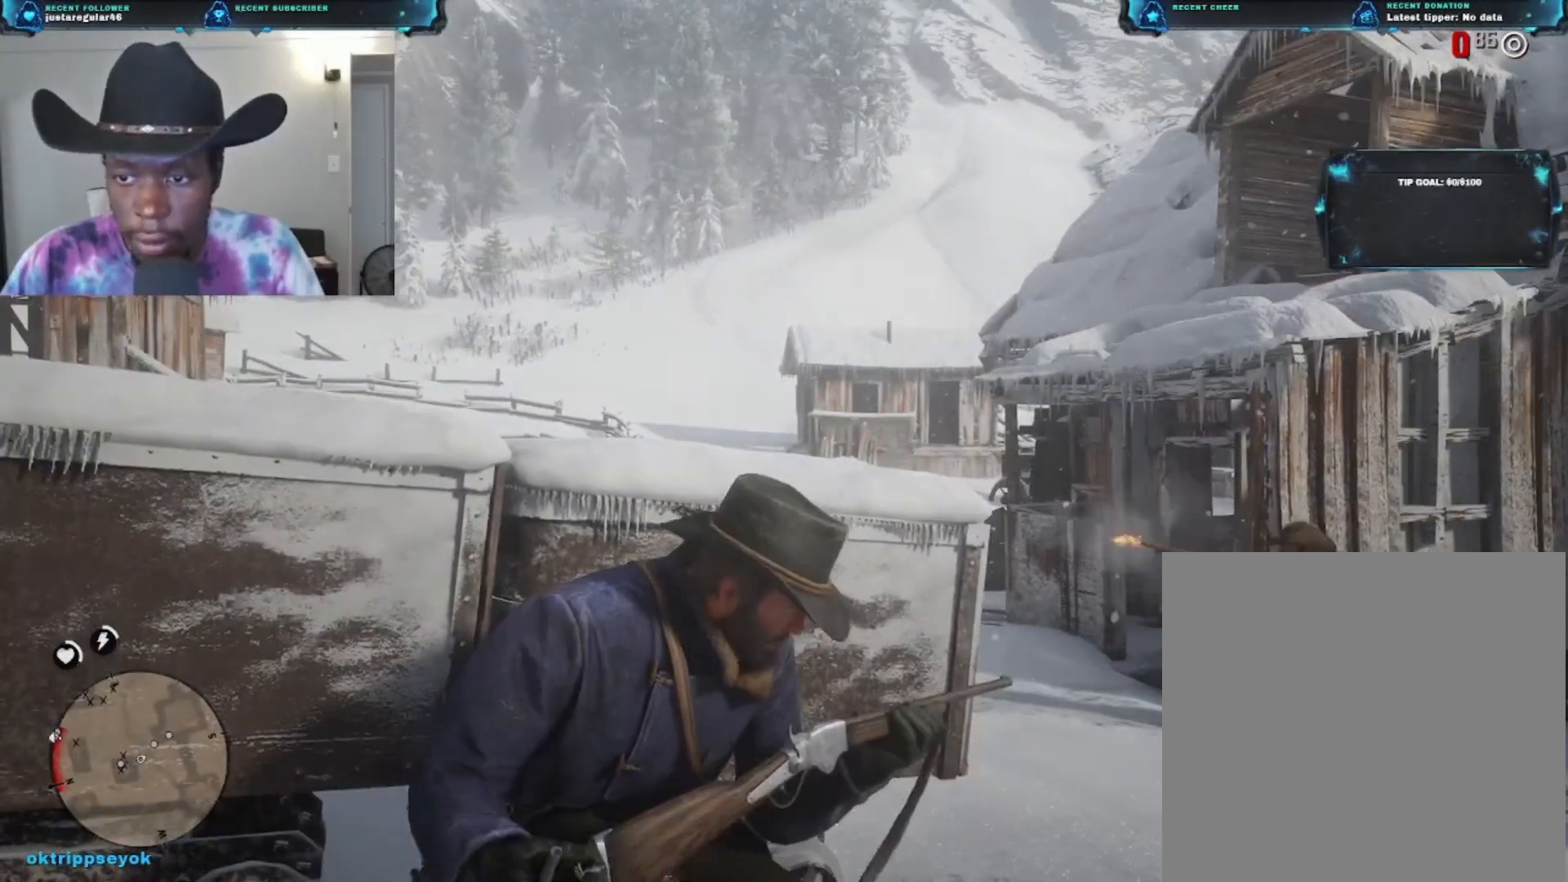
{"buttons": [], "left_stick": "center", "right_stick": "left", "events": [[467, "right_stick", "left"]]}
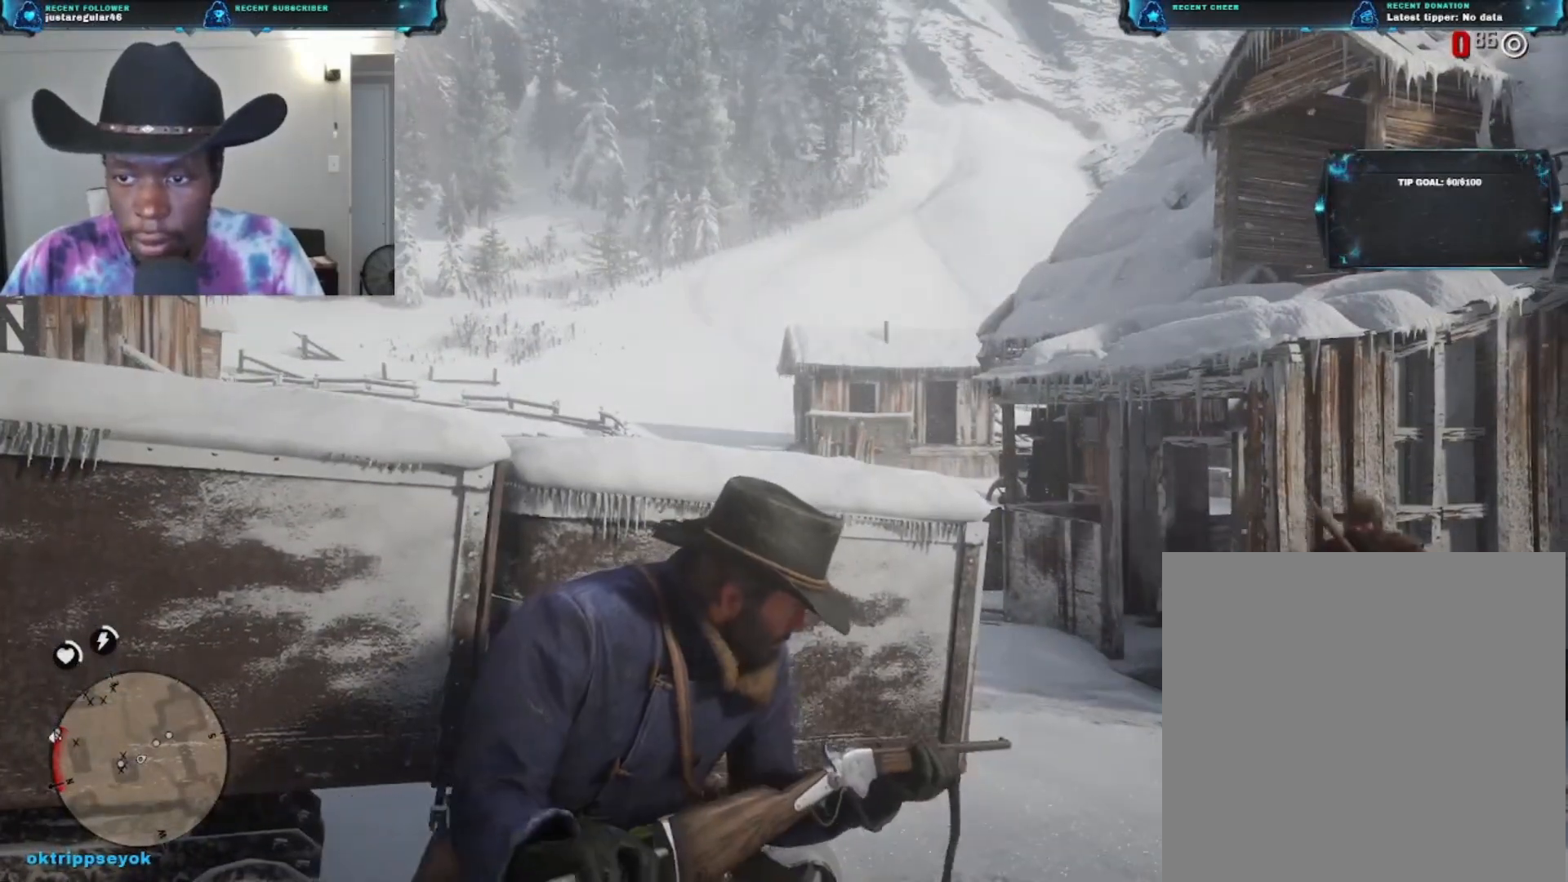
{"buttons": [], "left_stick": "center", "right_stick": "left", "events": []}
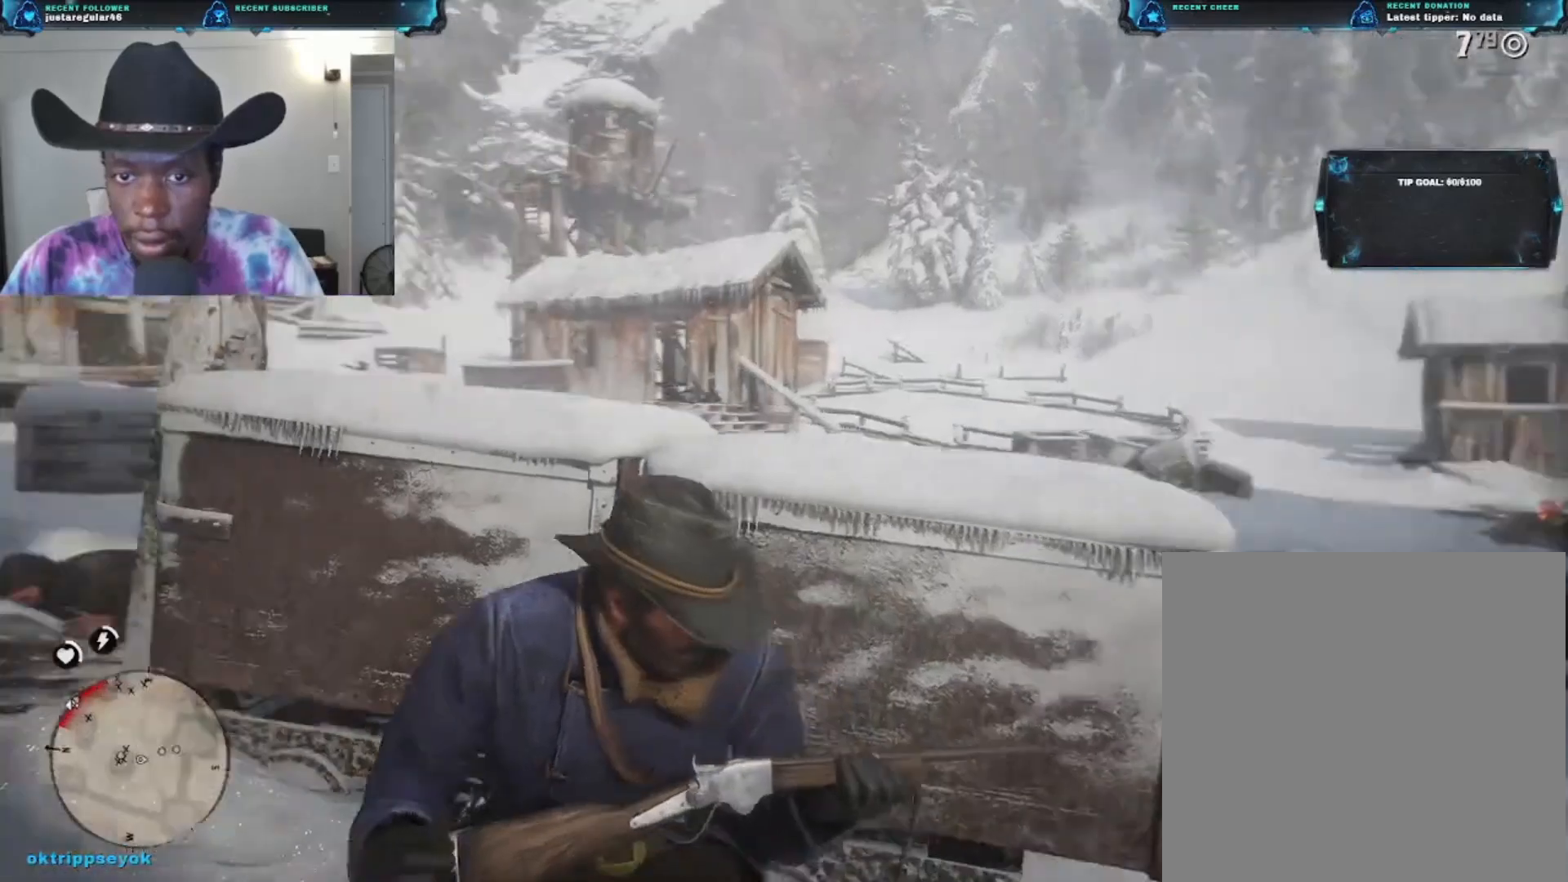
{"buttons": [], "left_stick": "right", "right_stick": "center", "events": [[167, "right_stick", "center"], [433, "left_stick", "right"]]}
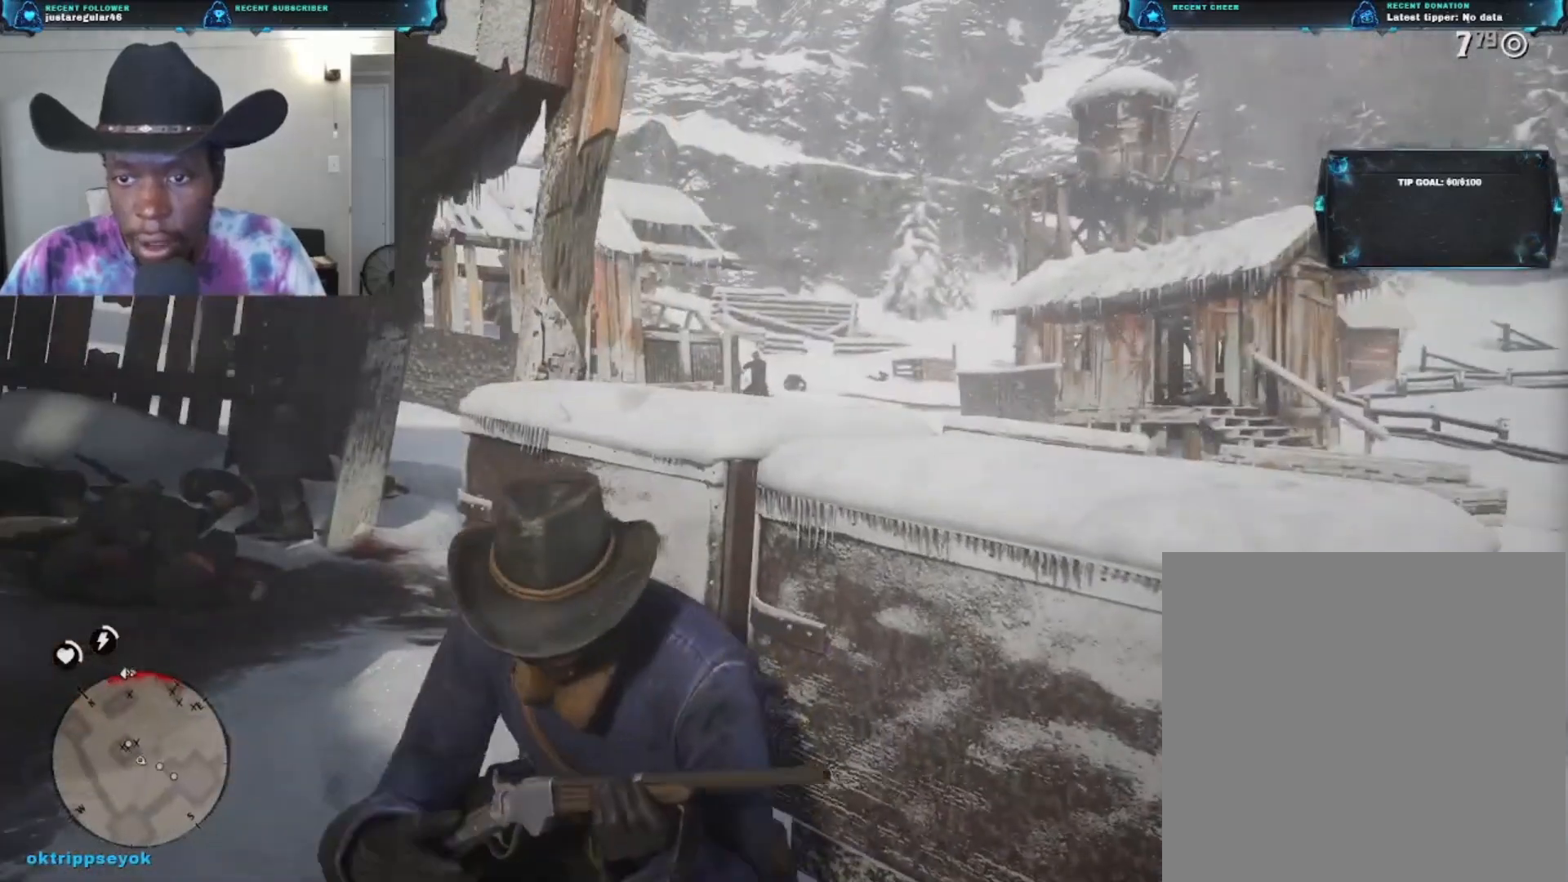
{"buttons": ["L2"], "left_stick": "center", "right_stick": "center", "events": [[67, "right_stick", "up"], [300, "L2", "down"], [300, "left_stick", "center"], [300, "right_stick", "center"]]}
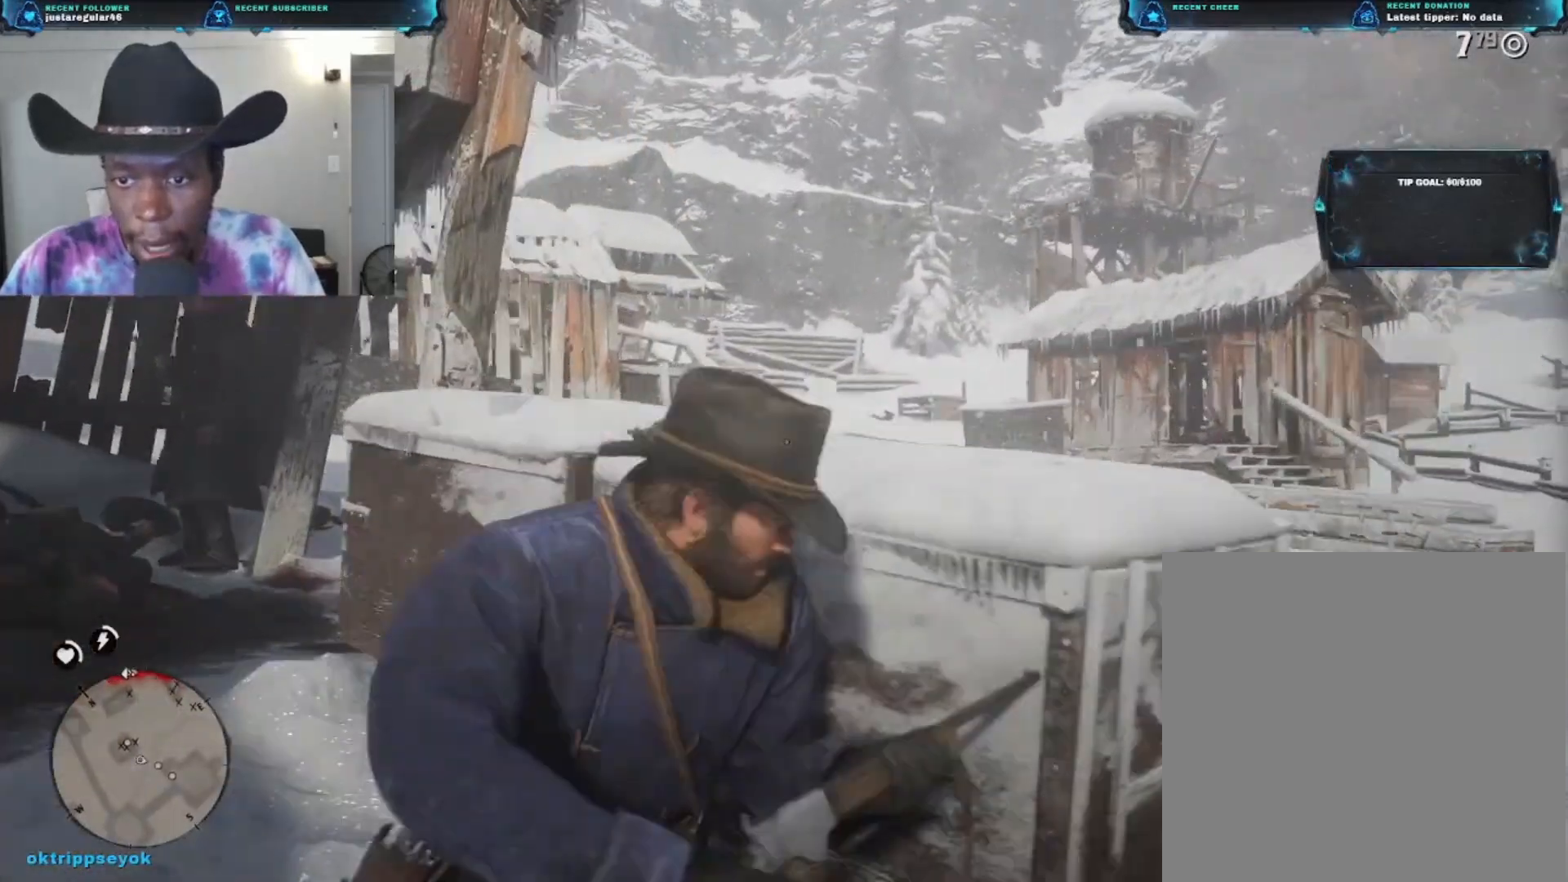
{"buttons": ["L2"], "left_stick": "center", "right_stick": "right", "events": [[167, "right_stick", "left"], [267, "right_stick", "up-left"], [400, "right_stick", "right"]]}
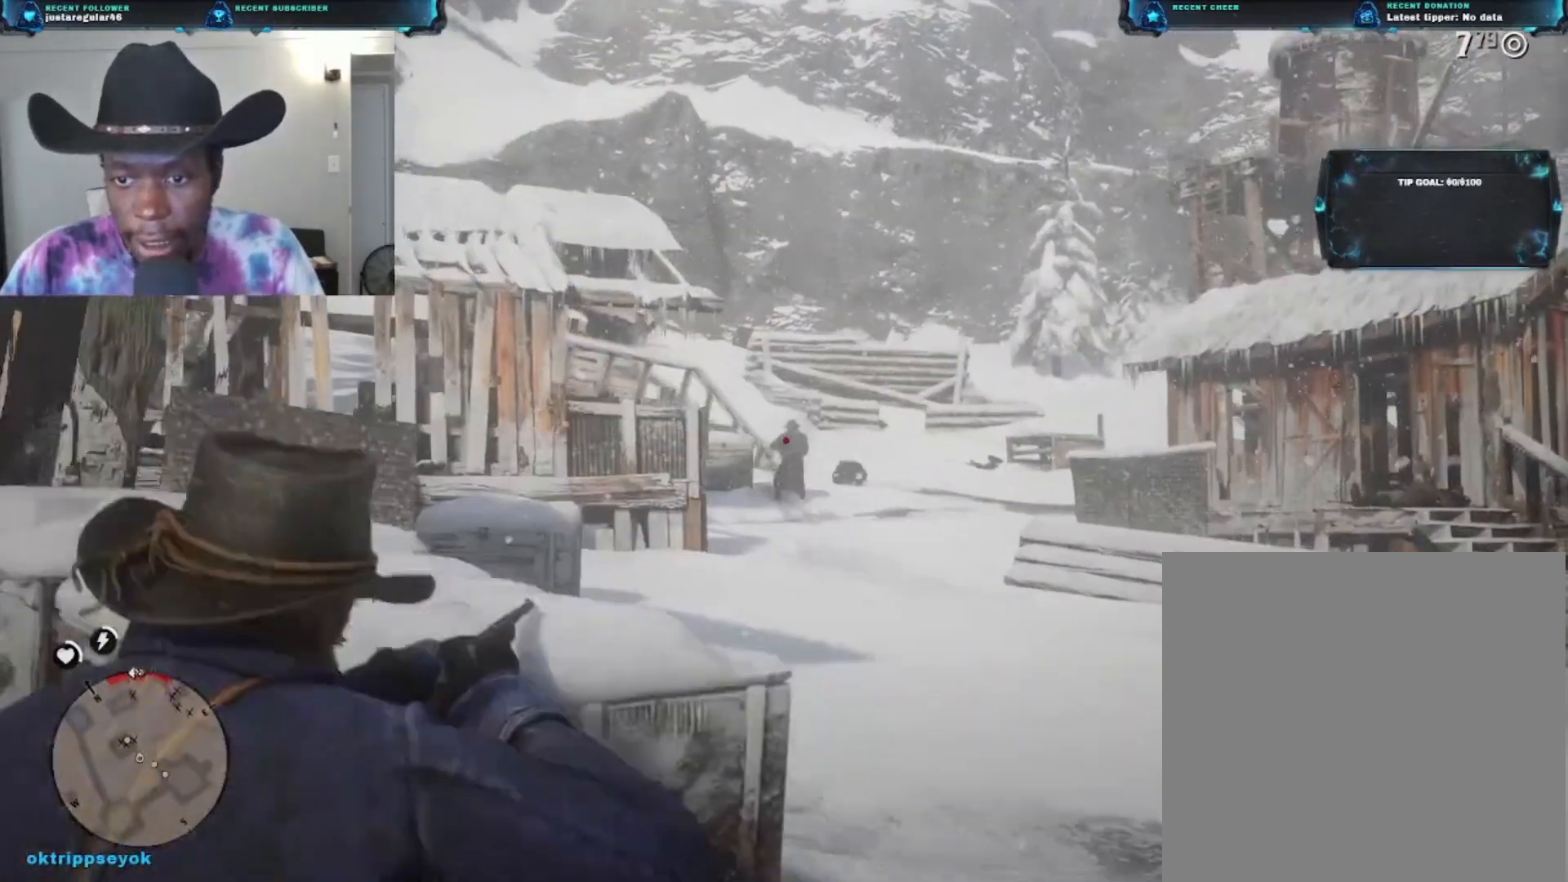
{"buttons": ["L2"], "left_stick": "center", "right_stick": "center", "events": [[167, "right_stick", "up-right"], [300, "R2", "down"], [433, "right_stick", "center"], [500, "R2", "up"]]}
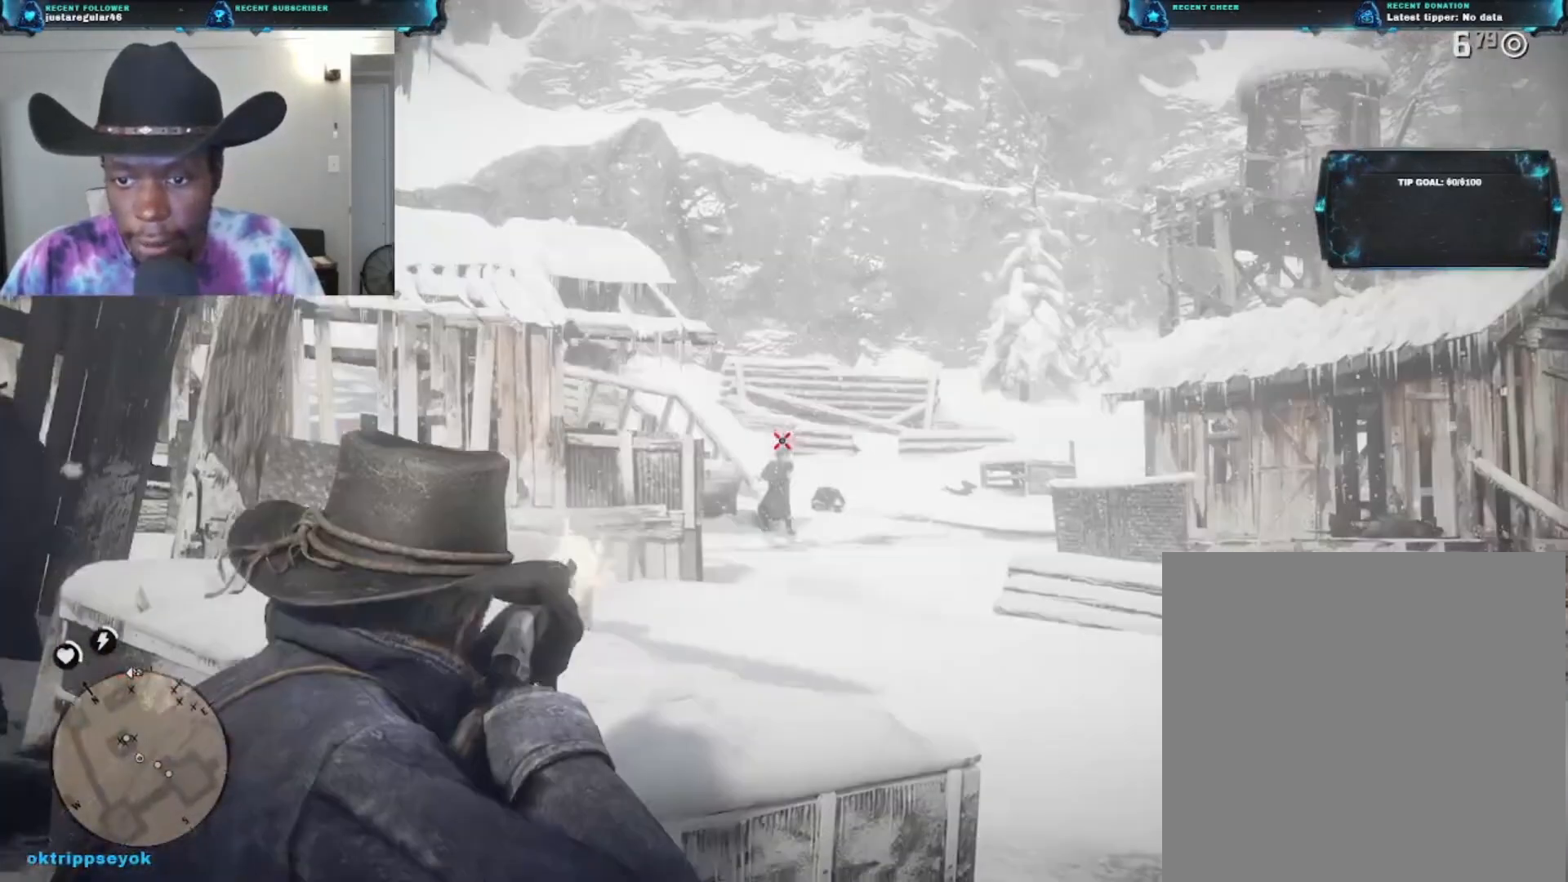
{"buttons": [], "left_stick": "center", "right_stick": "center", "events": [[267, "L2", "up"]]}
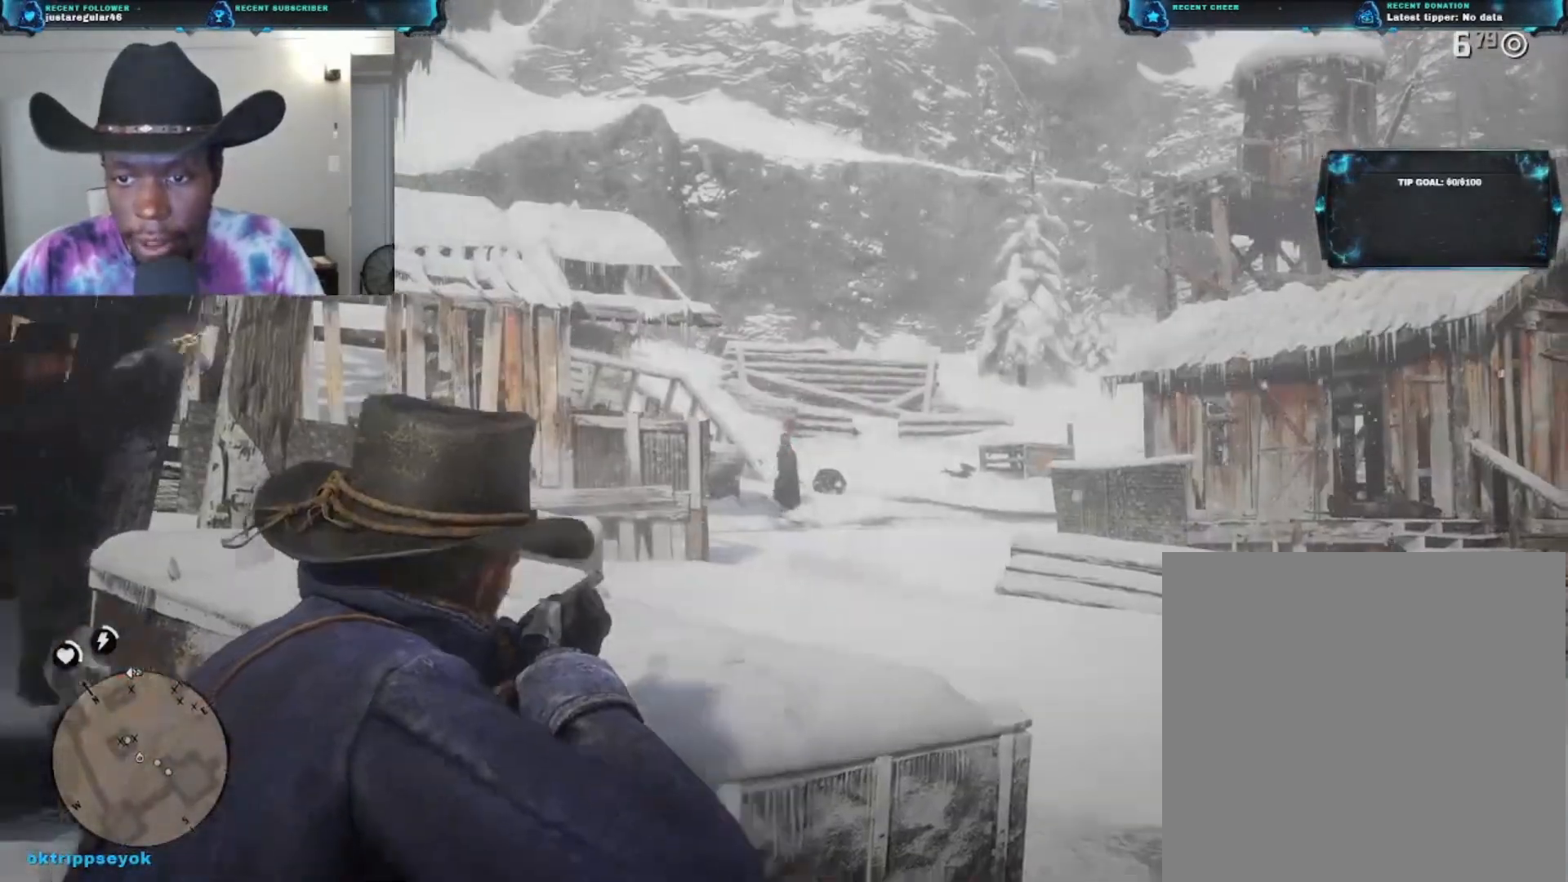
{"buttons": [], "left_stick": "up-left", "right_stick": "right", "events": [[100, "left_stick", "up-left"], [333, "right_stick", "right"]]}
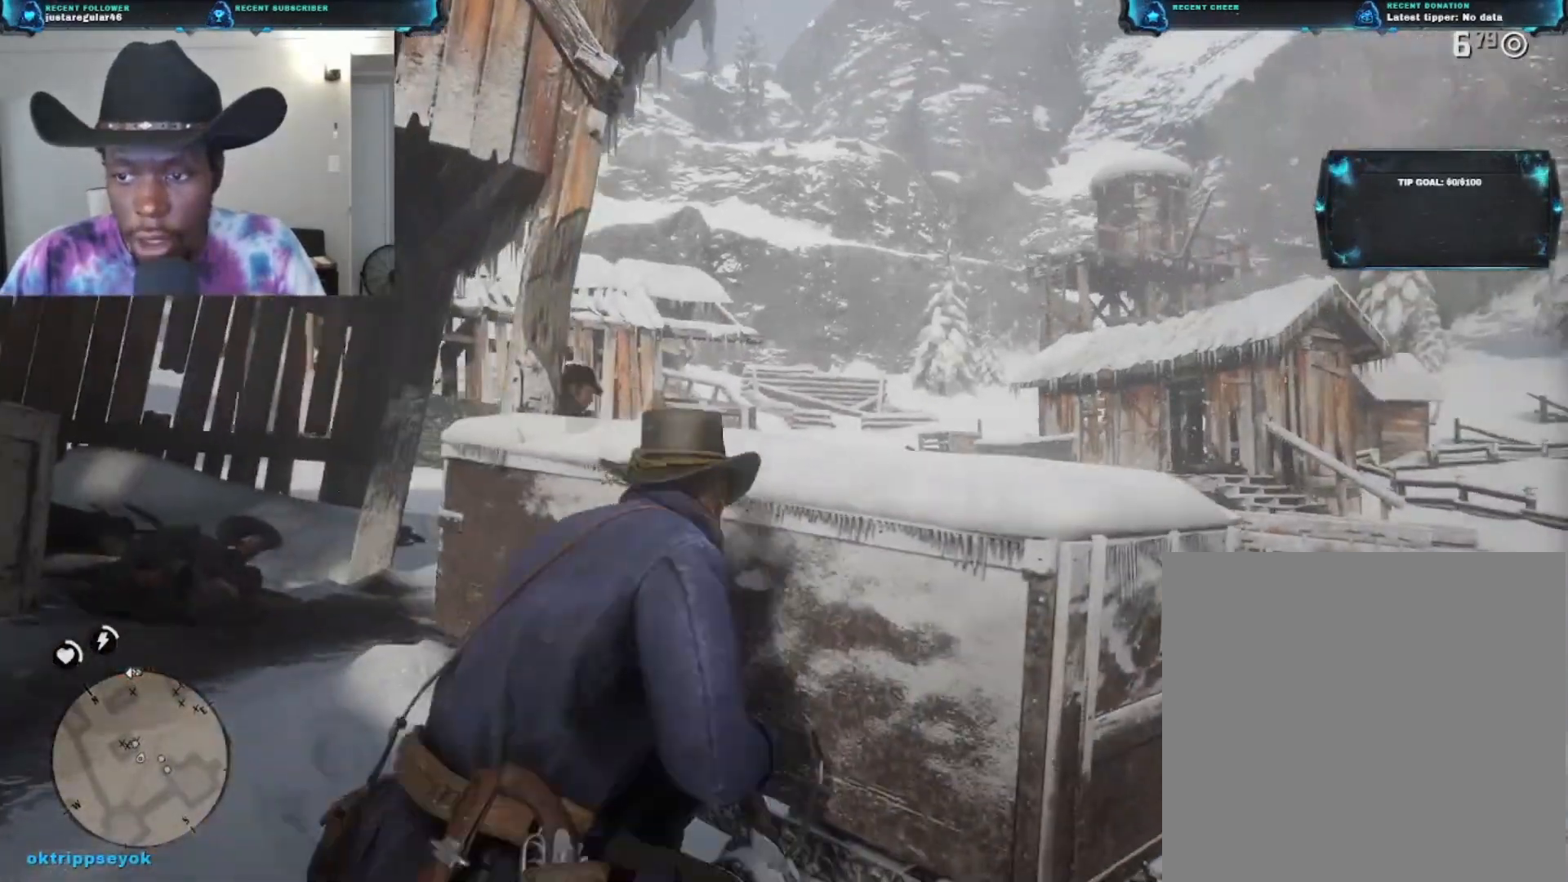
{"buttons": [], "left_stick": "center", "right_stick": "right", "events": [[133, "left_stick", "up"], [233, "left_stick", "center"]]}
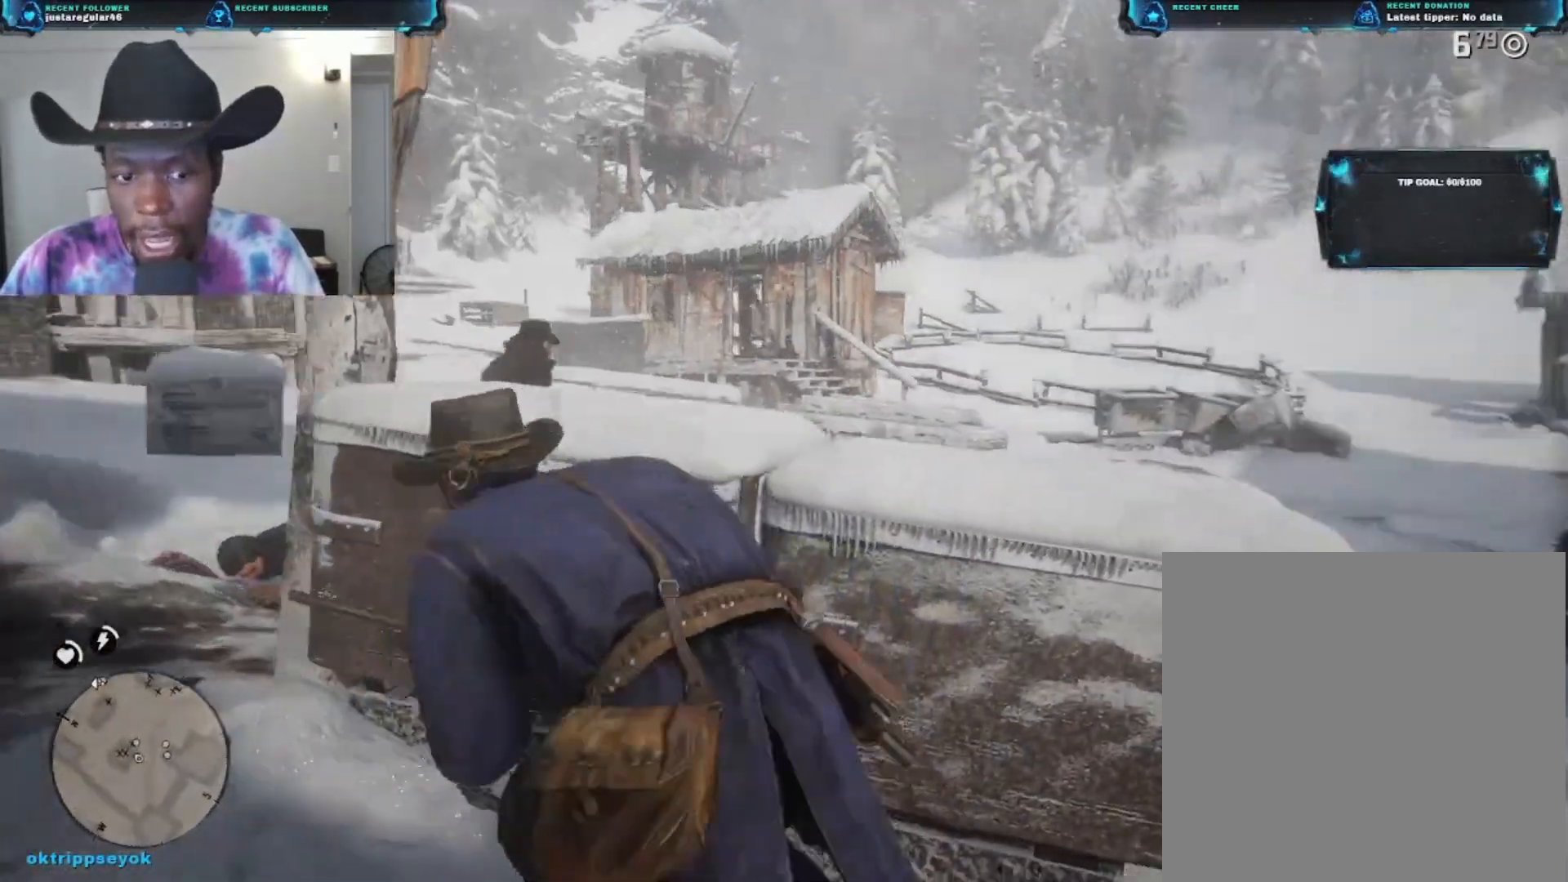
{"buttons": [], "left_stick": "right", "right_stick": "center", "events": [[333, "right_stick", "down-right"], [400, "left_stick", "right"], [433, "right_stick", "center"]]}
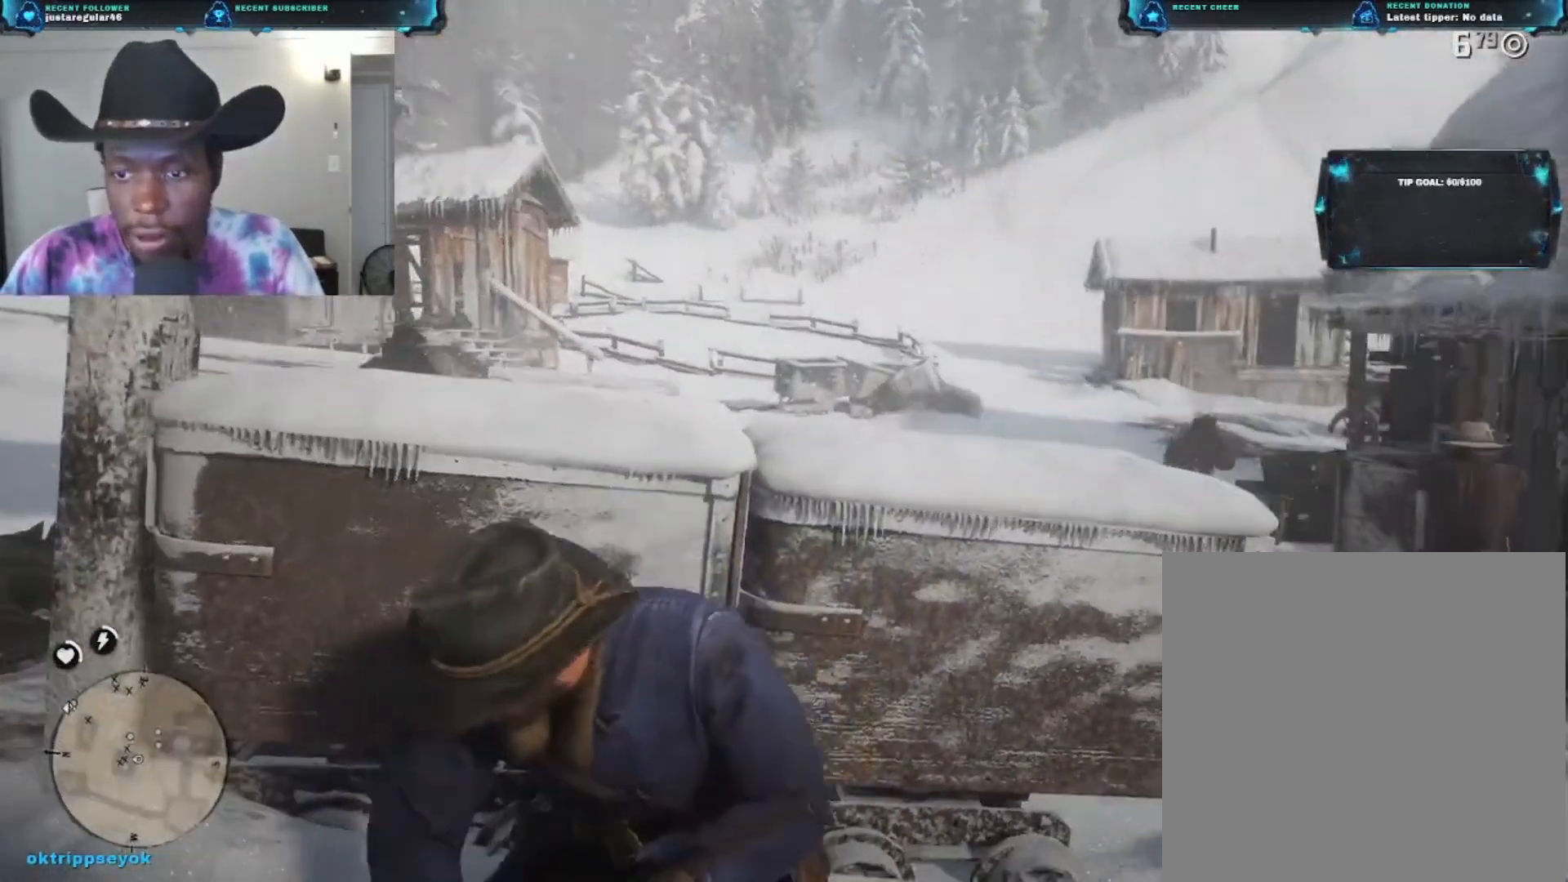
{"buttons": [], "left_stick": "right", "right_stick": "center", "events": []}
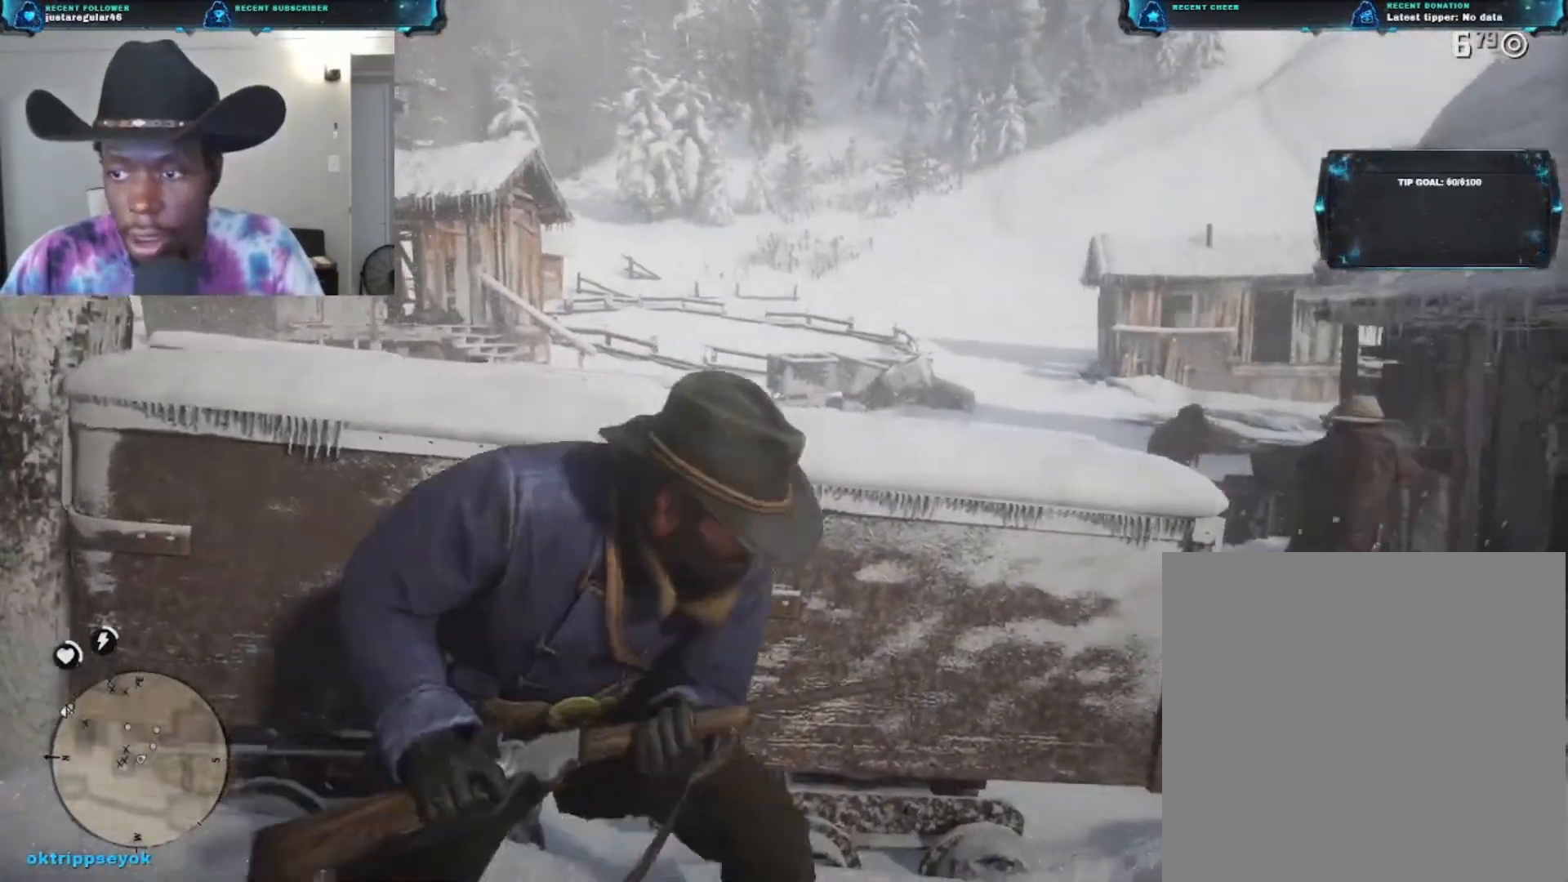
{"buttons": [], "left_stick": "left", "right_stick": "right", "events": [[100, "right_stick", "right"], [167, "left_stick", "center"], [300, "left_stick", "left"]]}
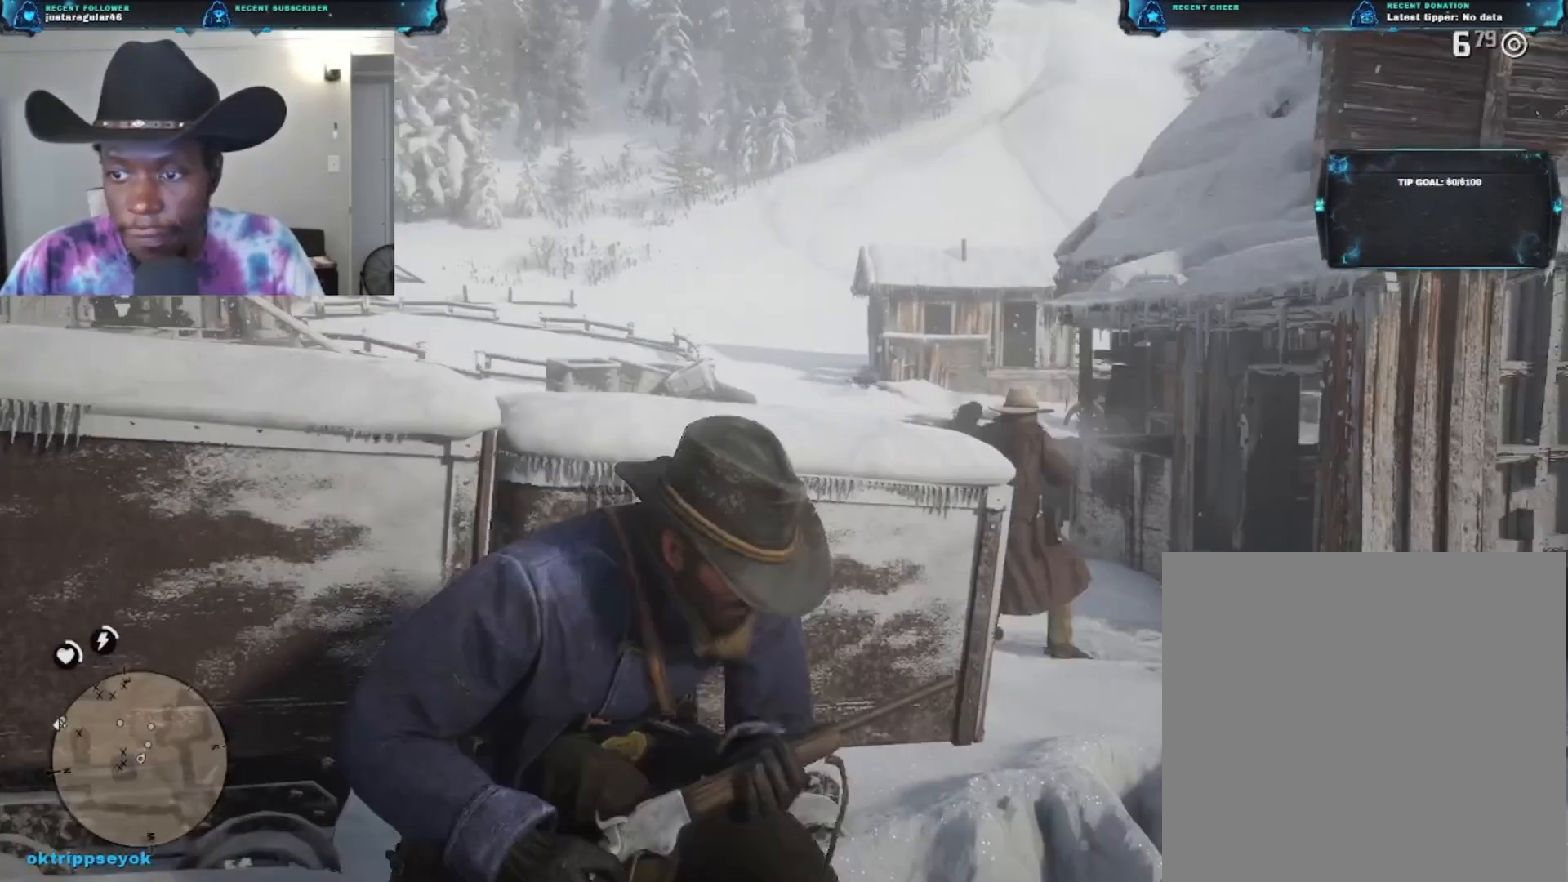
{"buttons": [], "left_stick": "left", "right_stick": "center", "events": [[233, "right_stick", "center"]]}
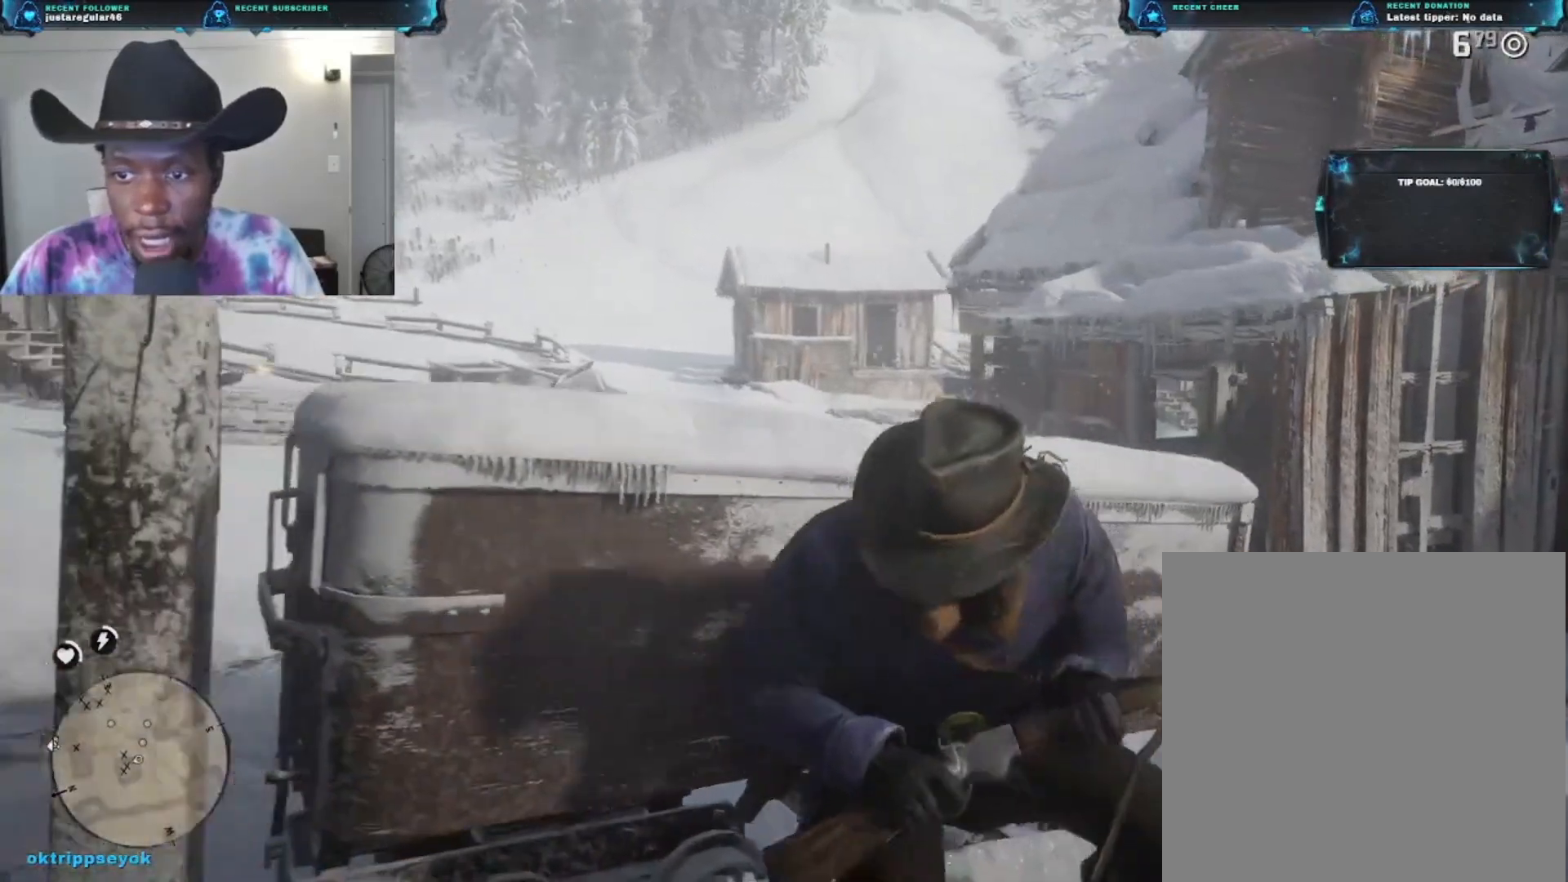
{"buttons": [], "left_stick": "left", "right_stick": "center", "events": []}
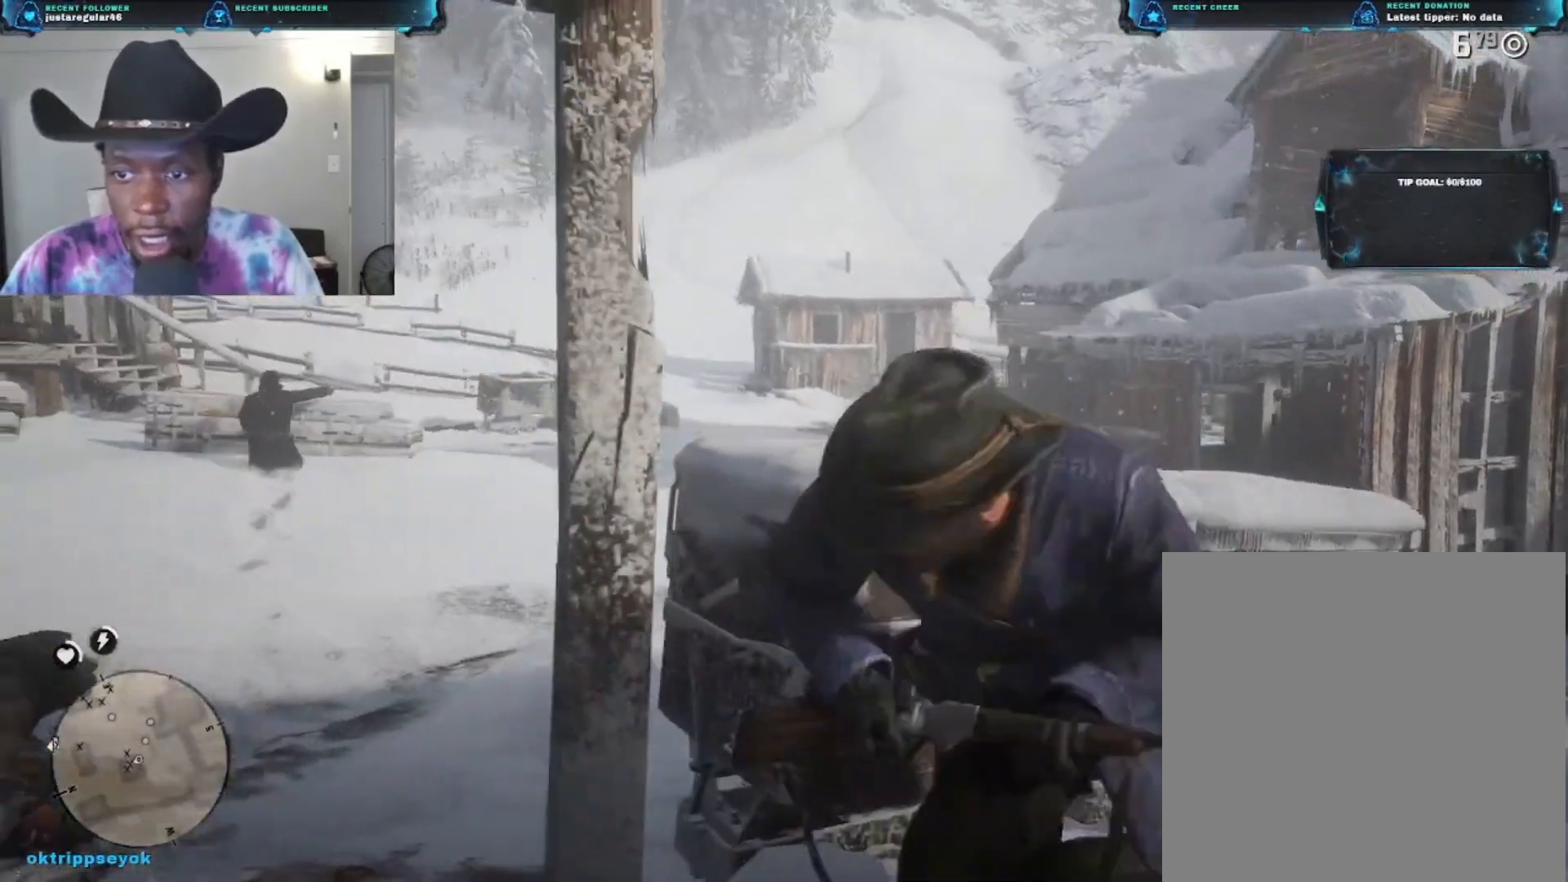
{"buttons": [], "left_stick": "up-left", "right_stick": "center", "events": [[133, "A", "down"], [267, "A", "up"], [400, "left_stick", "up-left"]]}
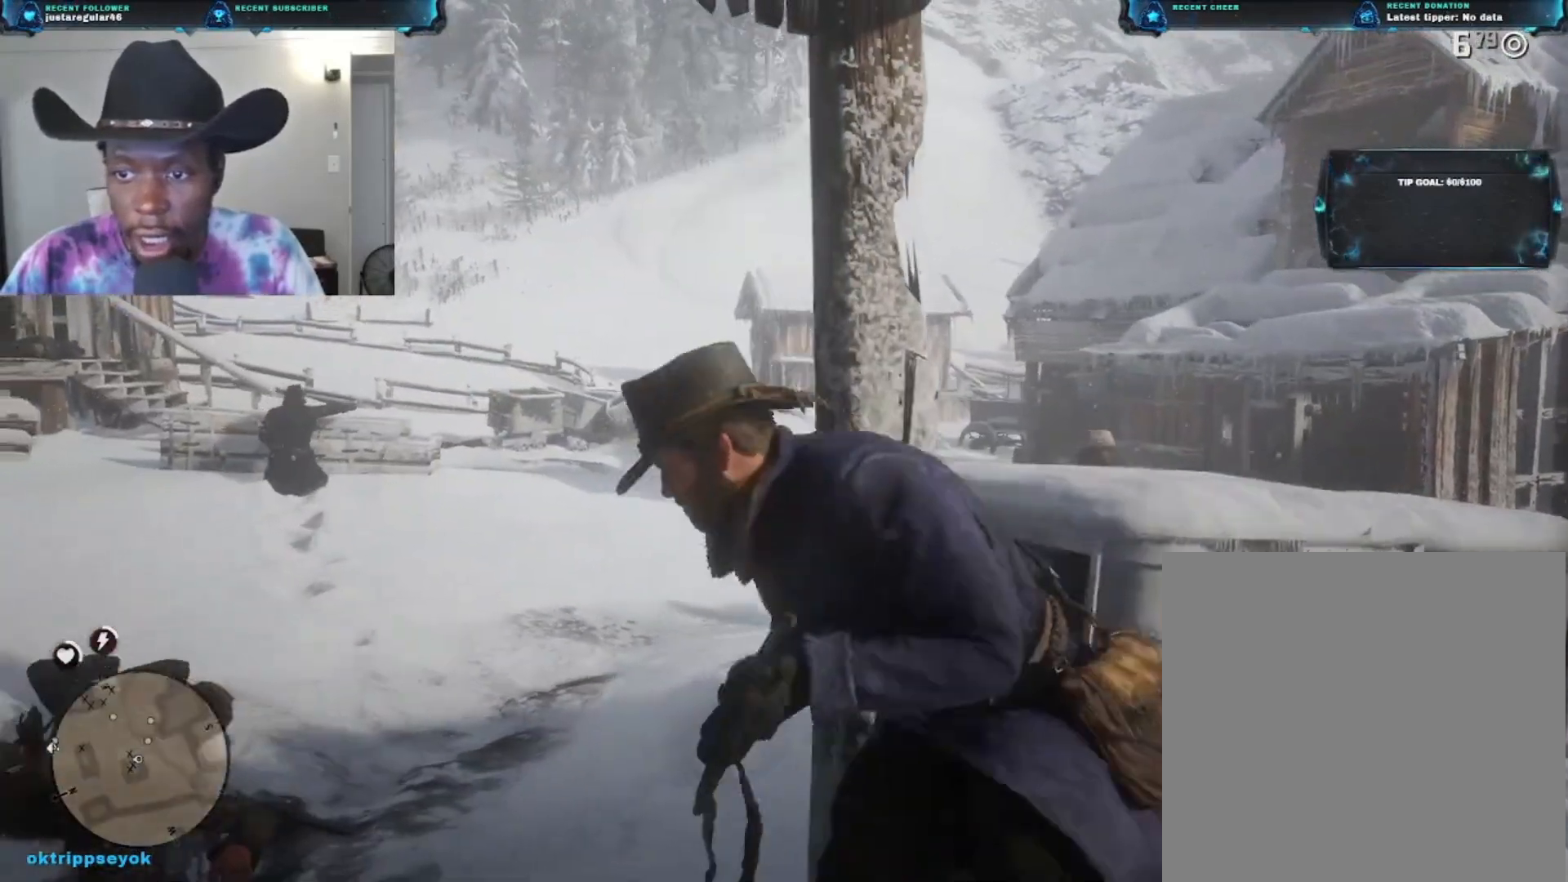
{"buttons": [], "left_stick": "up", "right_stick": "center", "events": [[200, "left_stick", "up"]]}
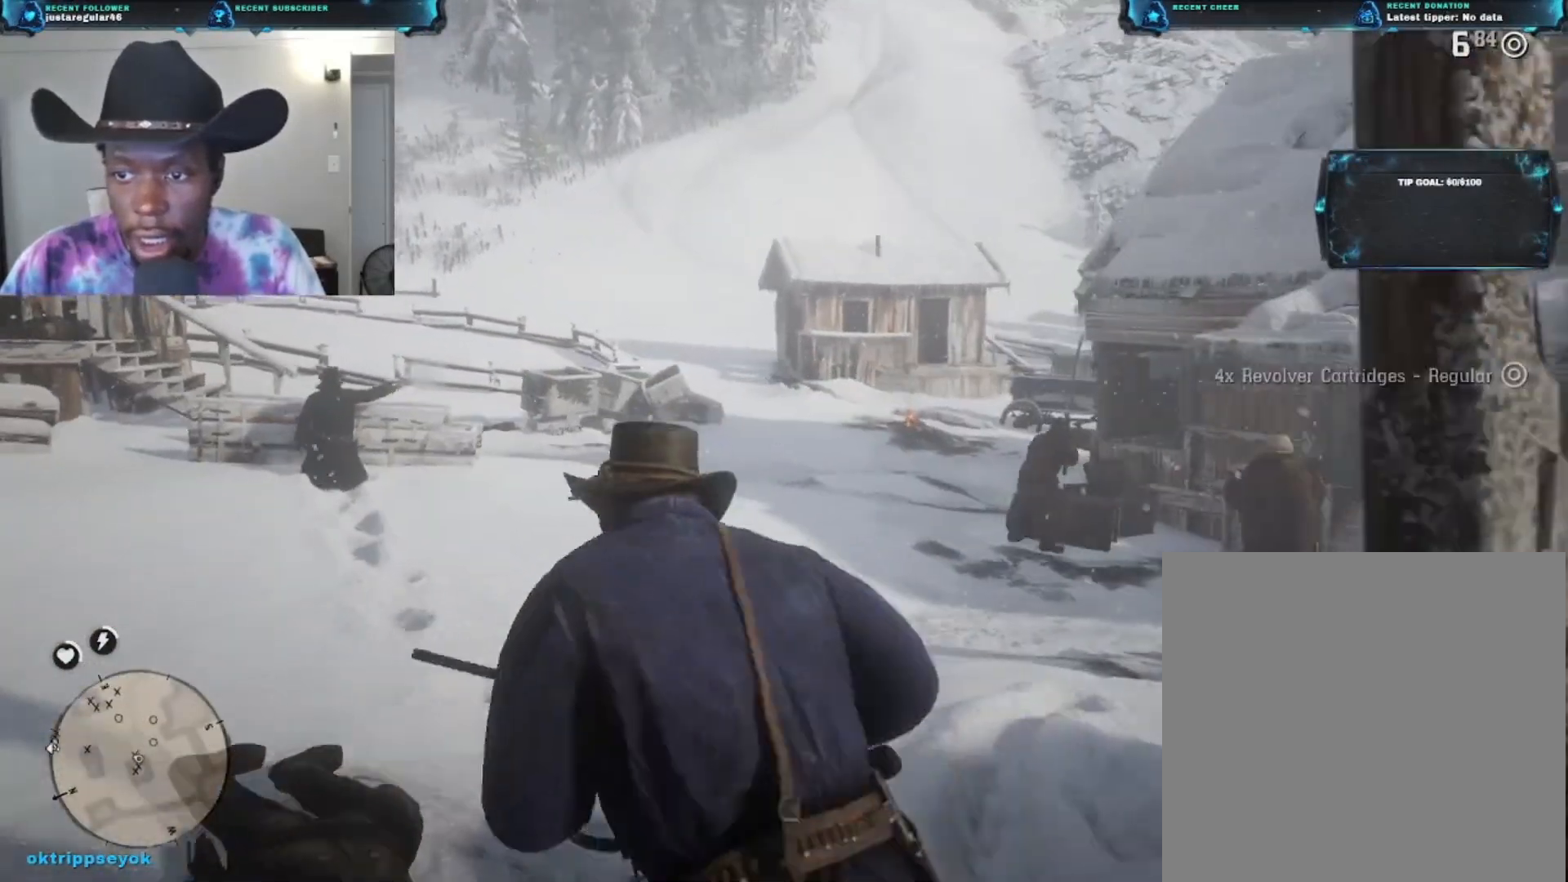
{"buttons": [], "left_stick": "up-left", "right_stick": "right", "events": [[167, "right_stick", "right"], [233, "left_stick", "up-left"]]}
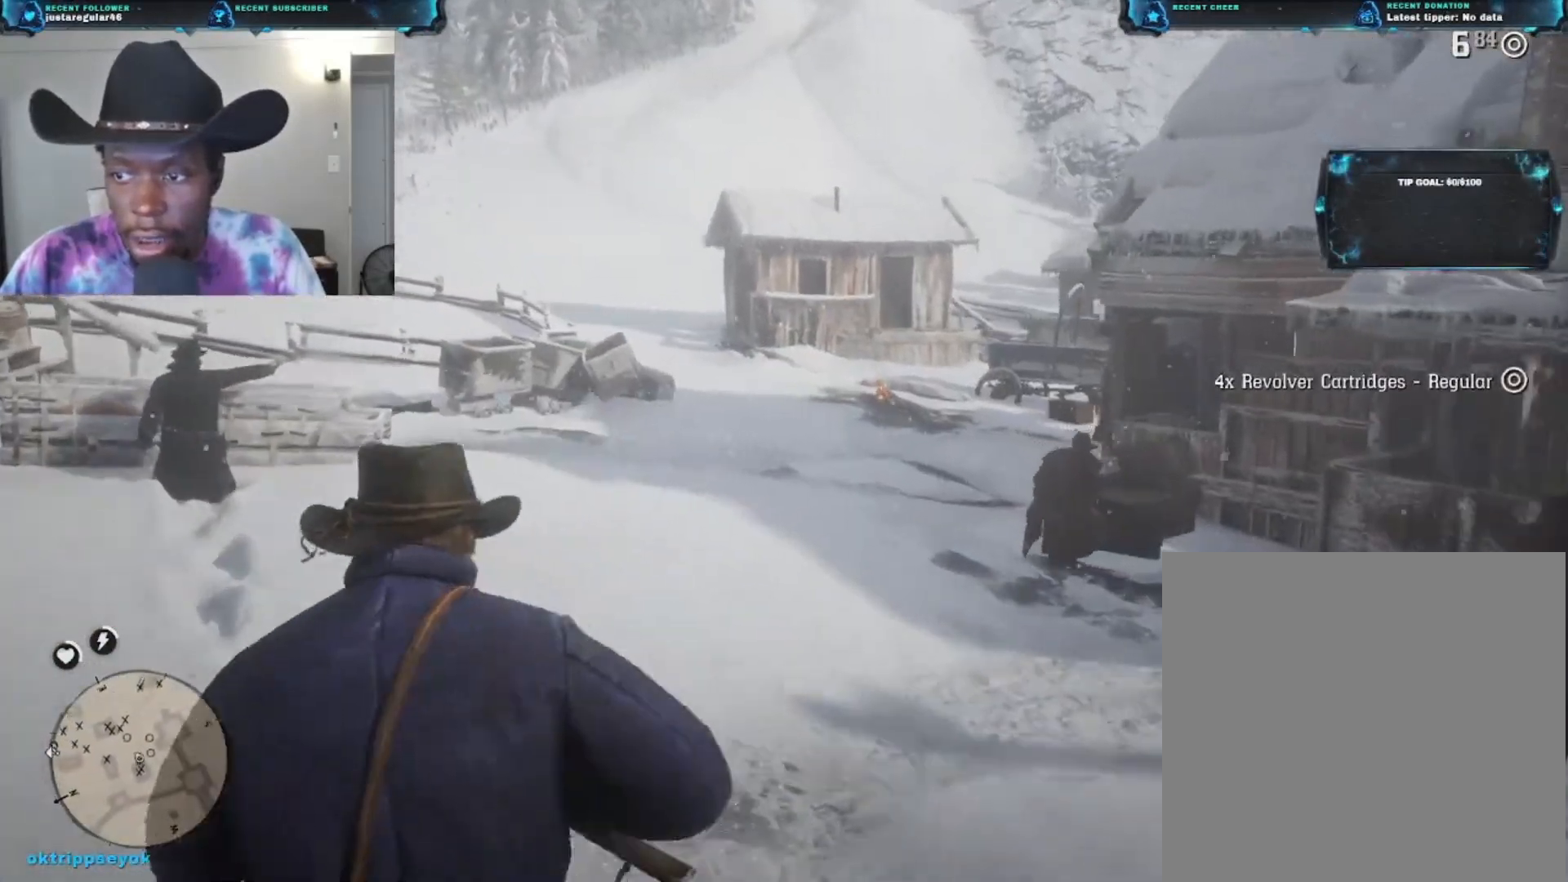
{"buttons": [], "left_stick": "up-left", "right_stick": "right", "events": []}
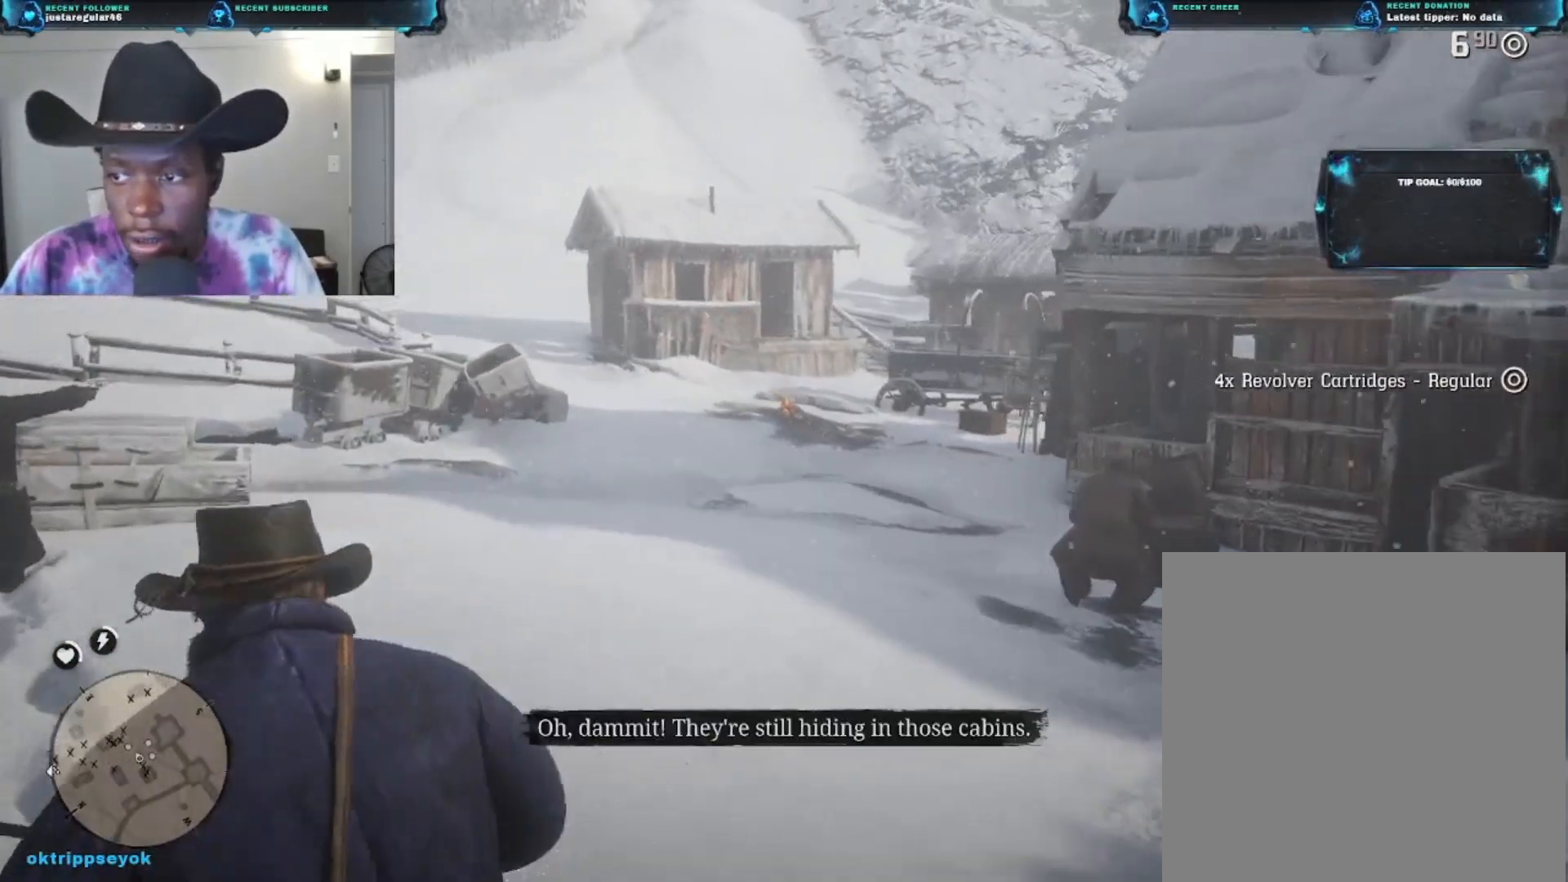
{"buttons": ["L2"], "left_stick": "up", "right_stick": "up-right", "events": [[133, "left_stick", "up"], [200, "right_stick", "up-right"], [300, "L2", "down"]]}
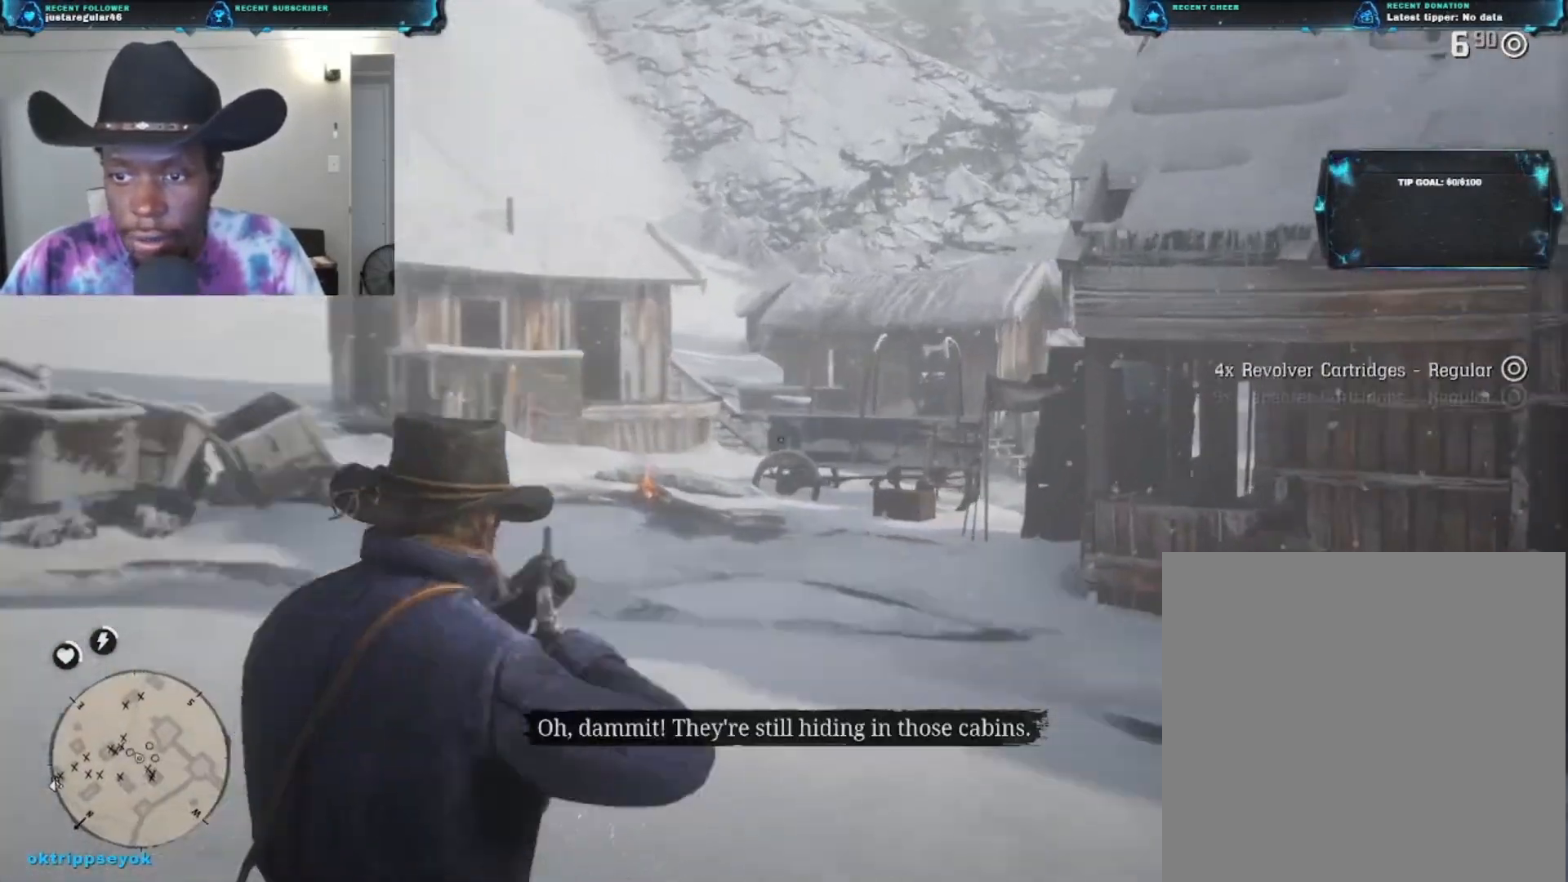
{"buttons": ["L2"], "left_stick": "down-left", "right_stick": "right", "events": [[167, "left_stick", "left"], [233, "left_stick", "down-left"], [233, "right_stick", "center"], [433, "right_stick", "right"]]}
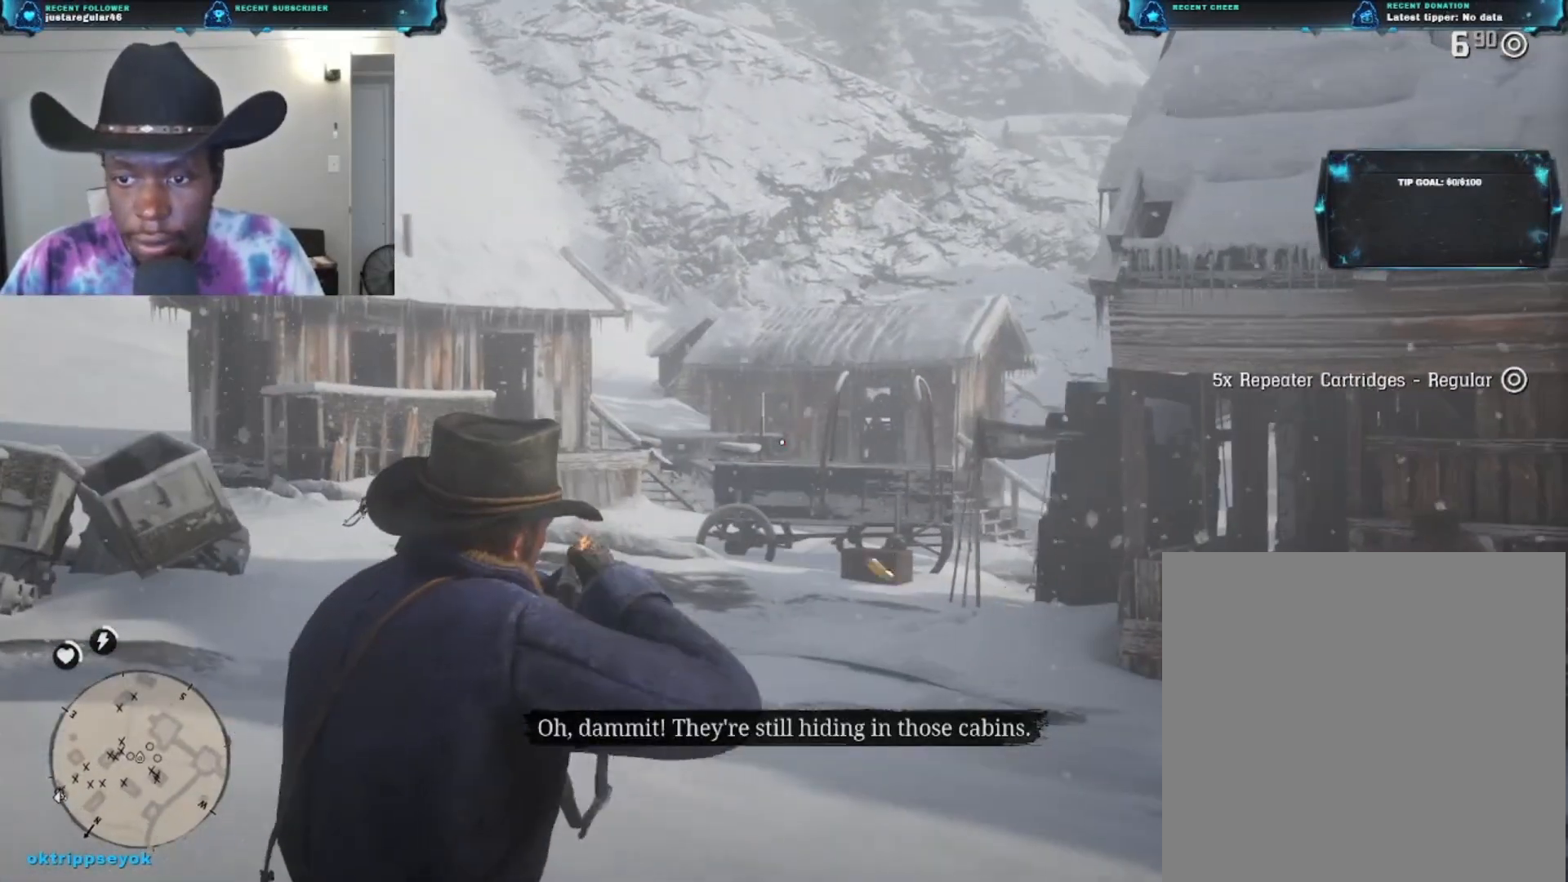
{"buttons": ["L2"], "left_stick": "down", "right_stick": "right", "events": [[433, "left_stick", "down"]]}
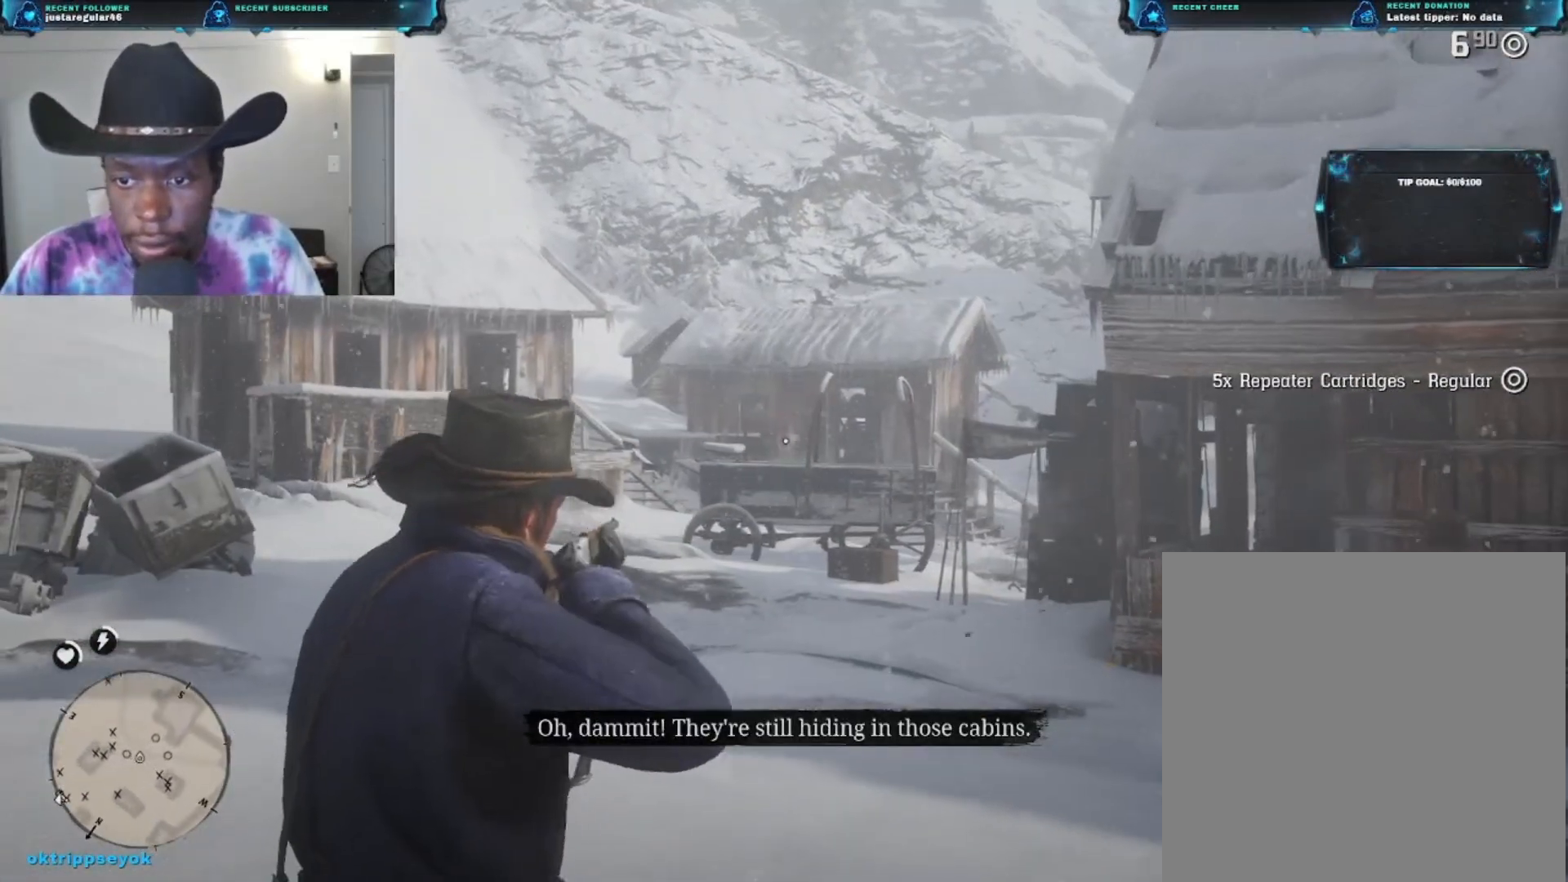
{"buttons": ["L2"], "left_stick": "down-right", "right_stick": "right", "events": [[33, "right_stick", "center"], [100, "right_stick", "left"], [233, "right_stick", "up"], [333, "left_stick", "down-right"], [333, "right_stick", "right"]]}
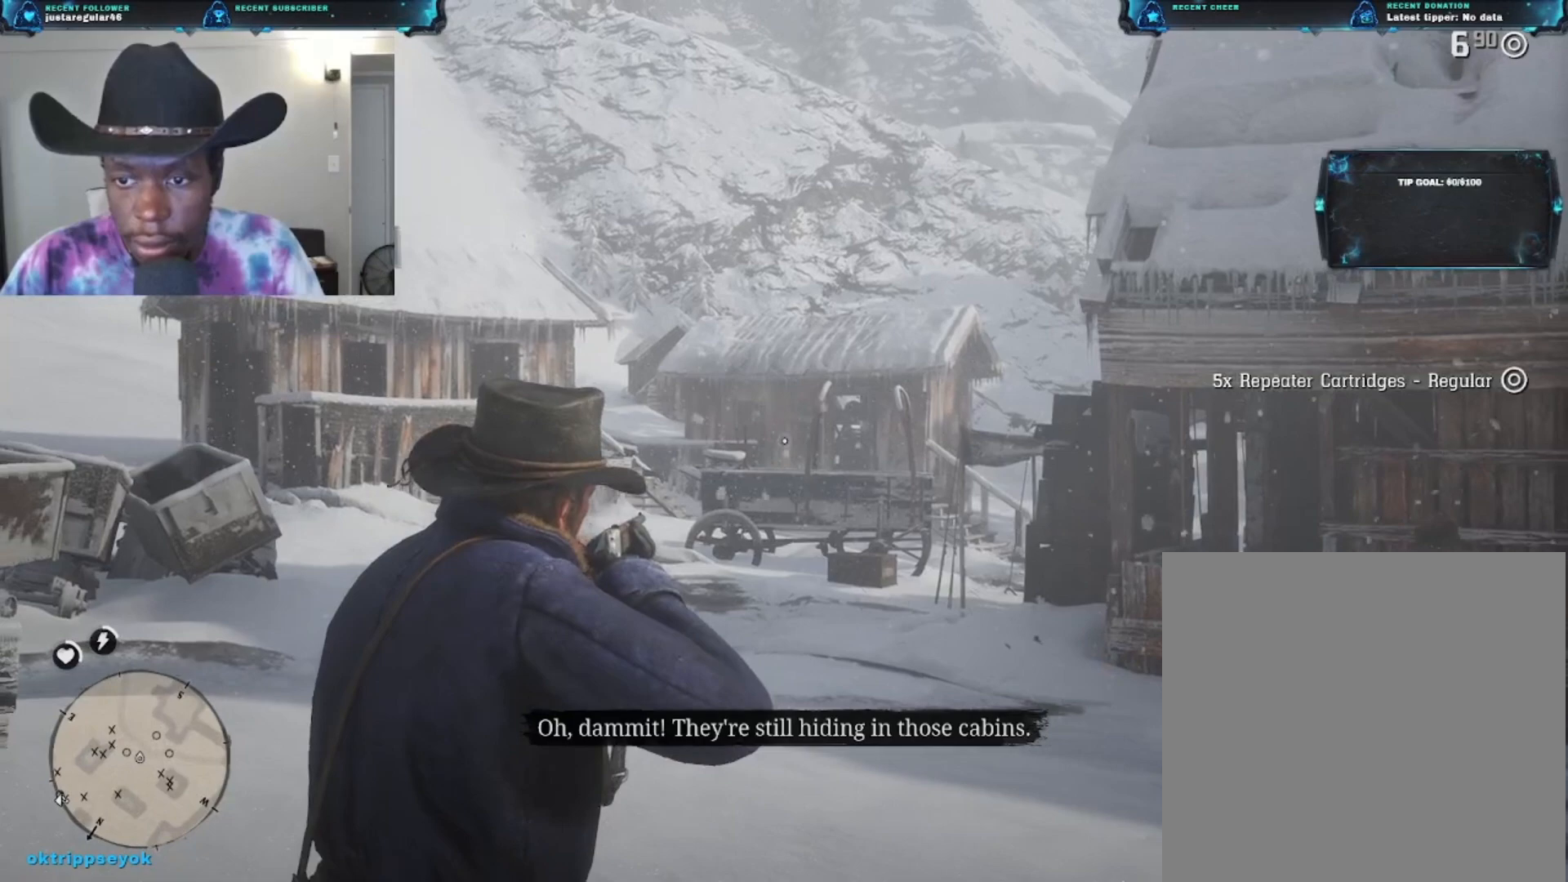
{"buttons": ["L2"], "left_stick": "down-right", "right_stick": "center", "events": [[500, "right_stick", "center"]]}
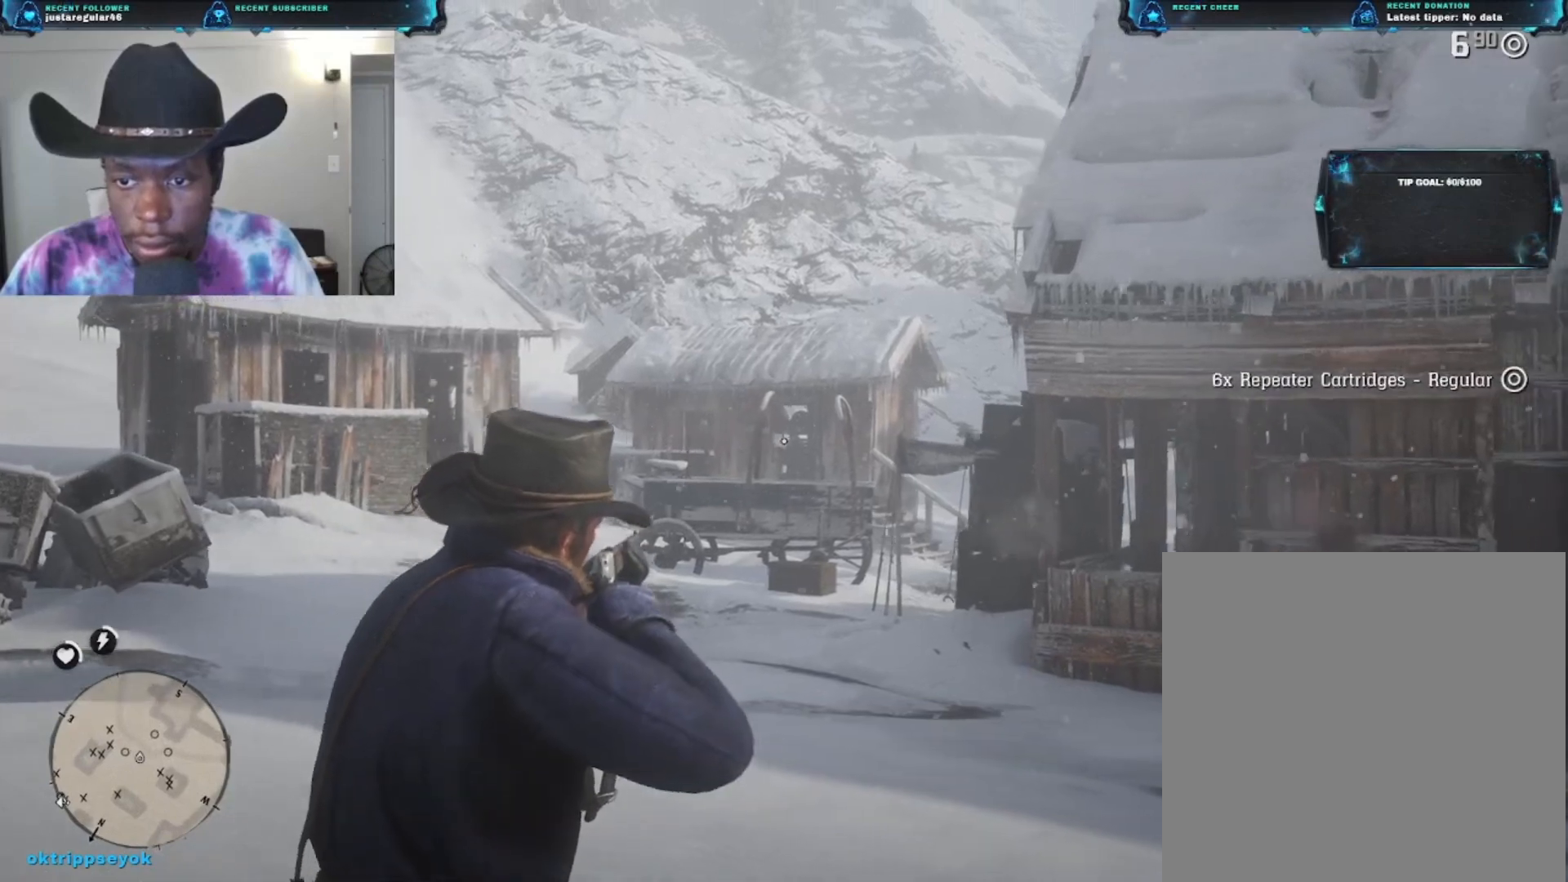
{"buttons": ["L2"], "left_stick": "down-left", "right_stick": "left", "events": [[200, "left_stick", "down-left"], [200, "right_stick", "left"]]}
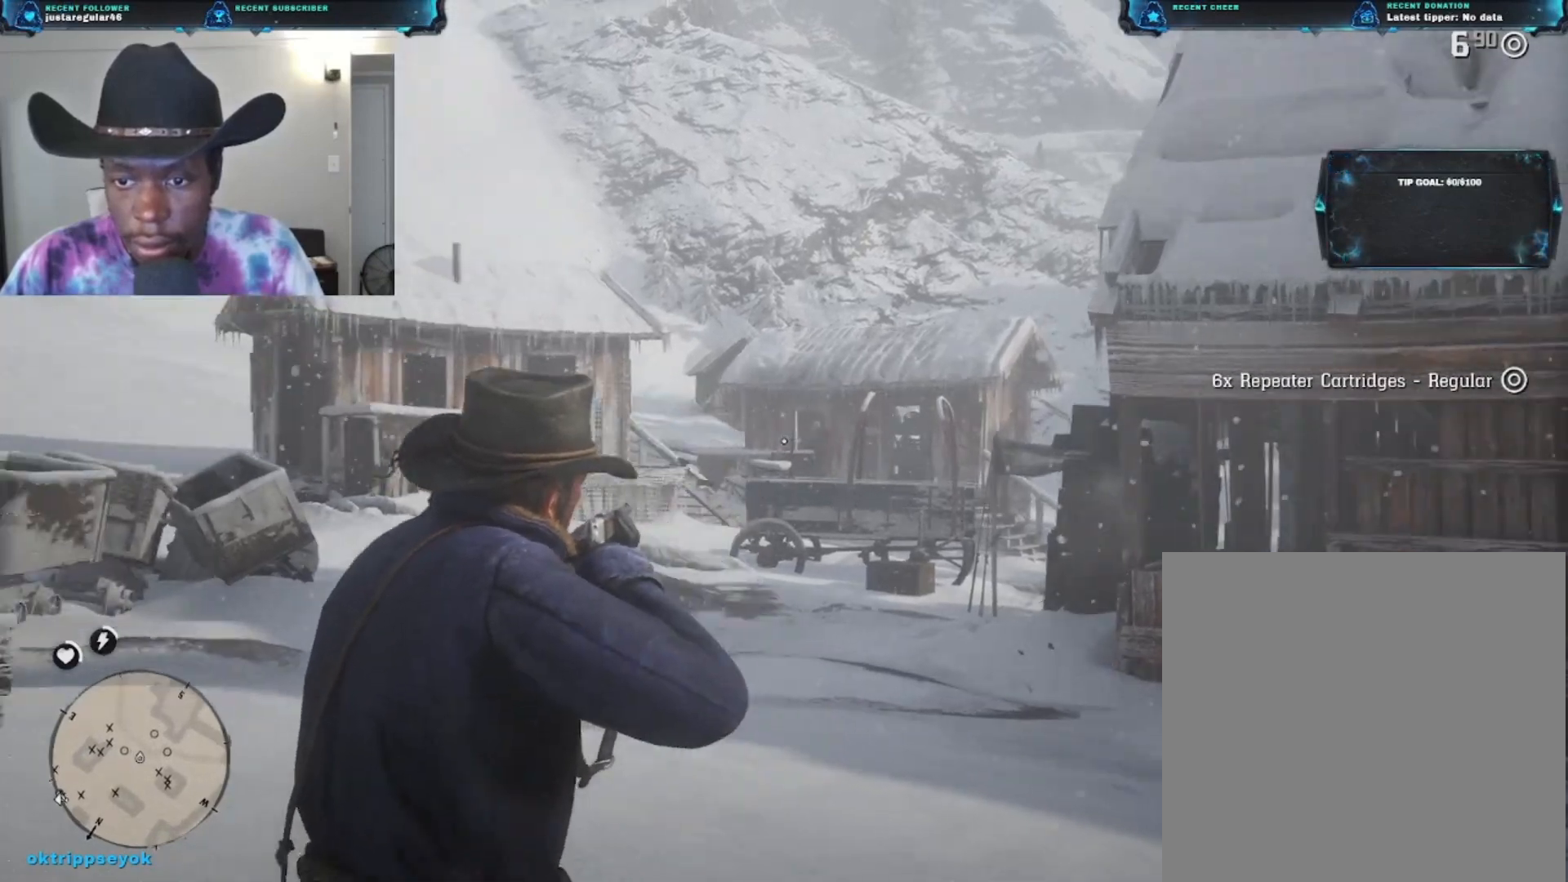
{"buttons": ["L2"], "left_stick": "down-left", "right_stick": "right", "events": [[133, "right_stick", "center"], [200, "left_stick", "down"], [200, "right_stick", "right"], [467, "left_stick", "down-left"]]}
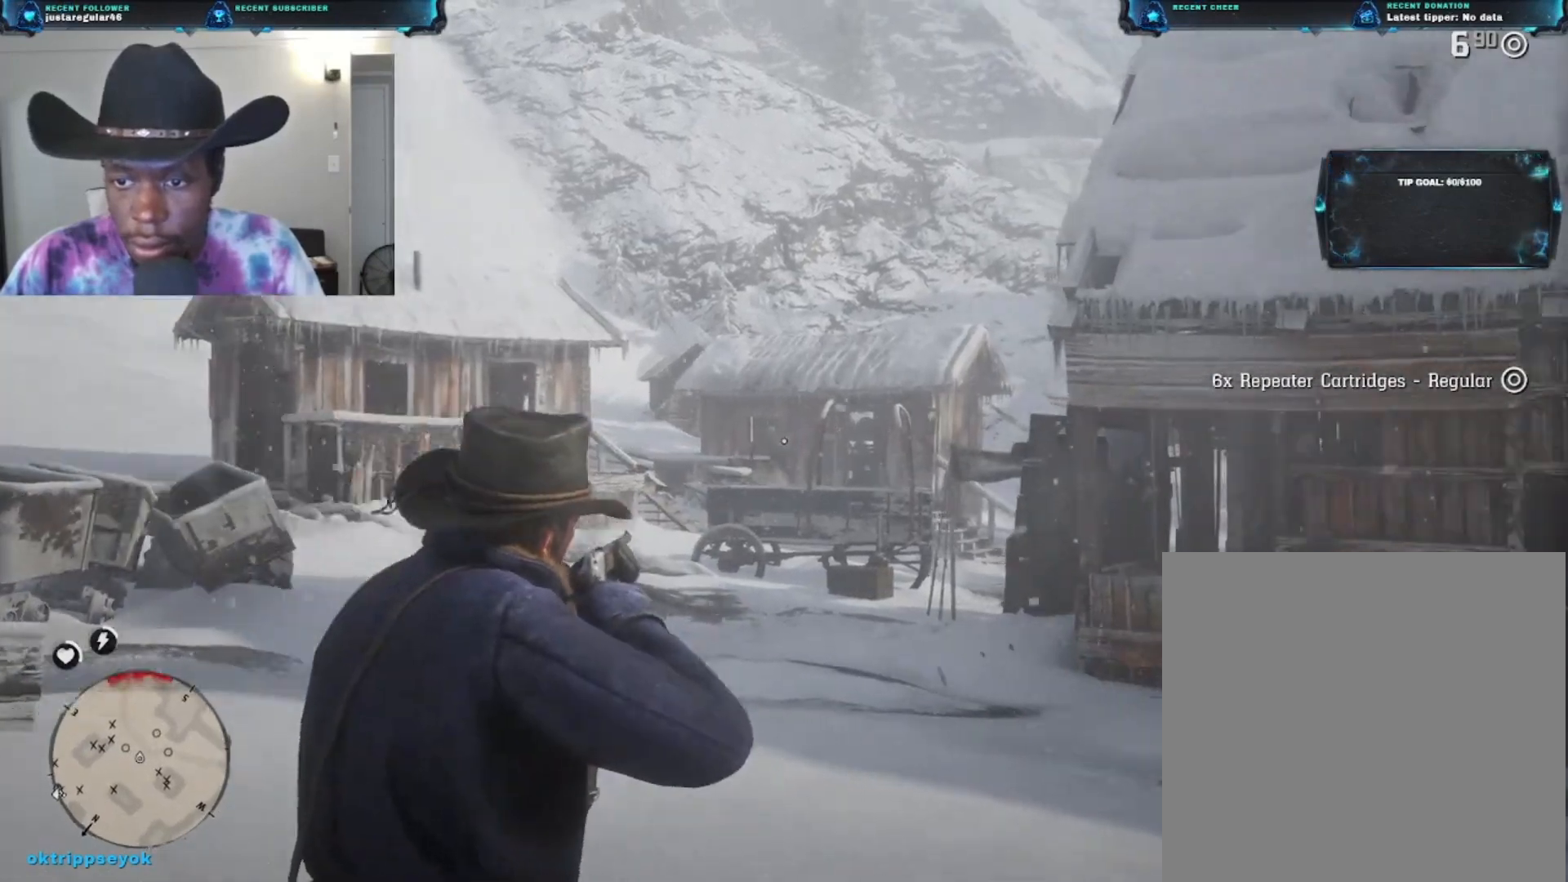
{"buttons": ["L2"], "left_stick": "down-left", "right_stick": "left", "events": [[100, "right_stick", "center"], [233, "right_stick", "down-left"], [400, "right_stick", "left"]]}
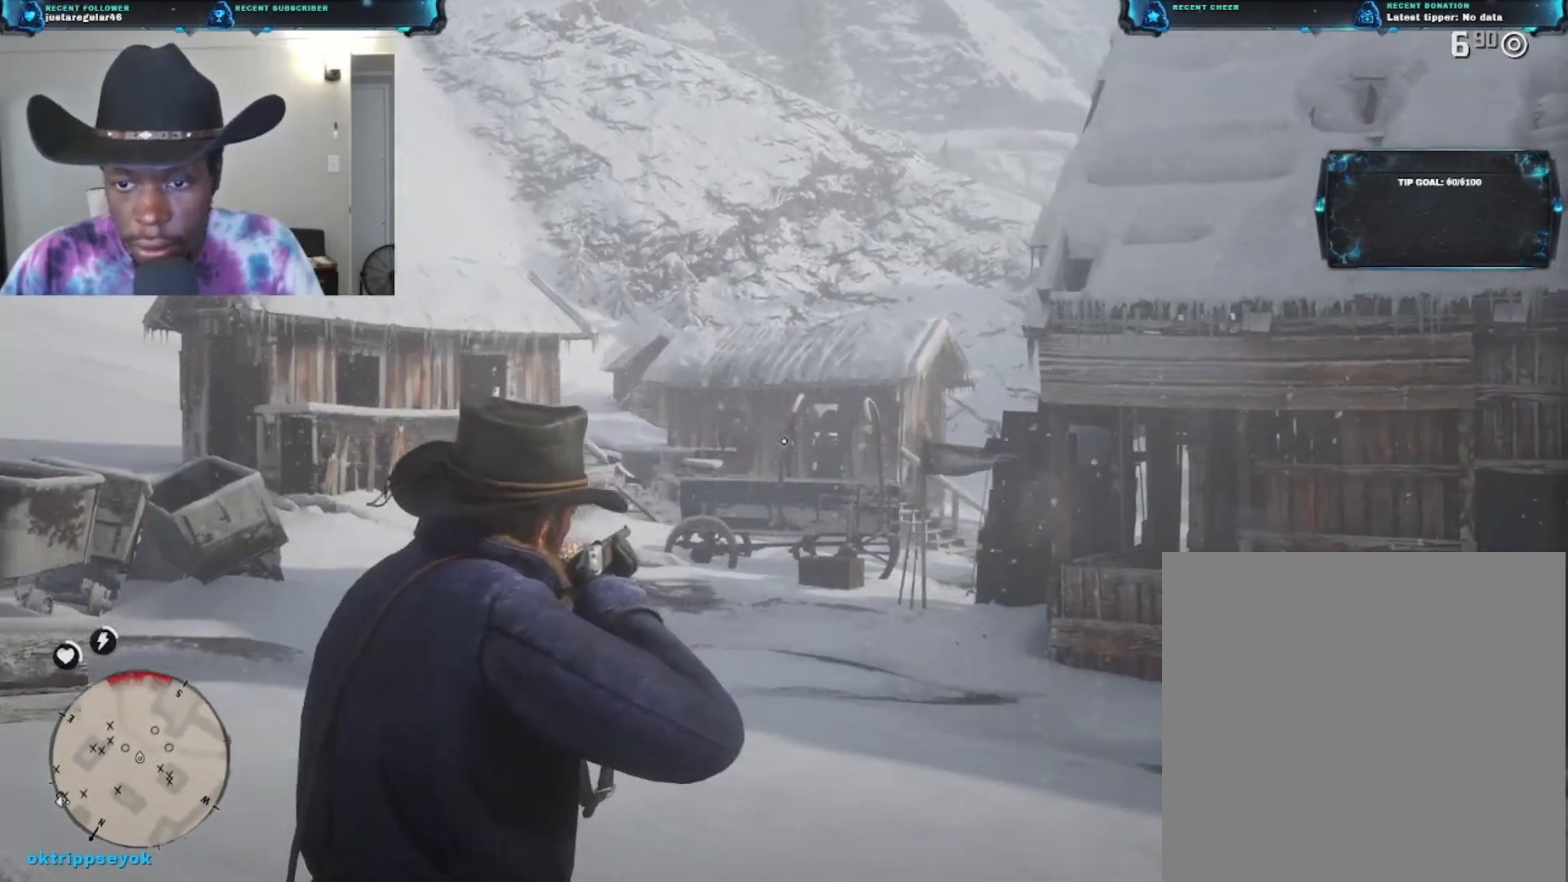
{"buttons": ["L2"], "left_stick": "down-left", "right_stick": "center", "events": [[167, "right_stick", "up-left"], [267, "right_stick", "center"]]}